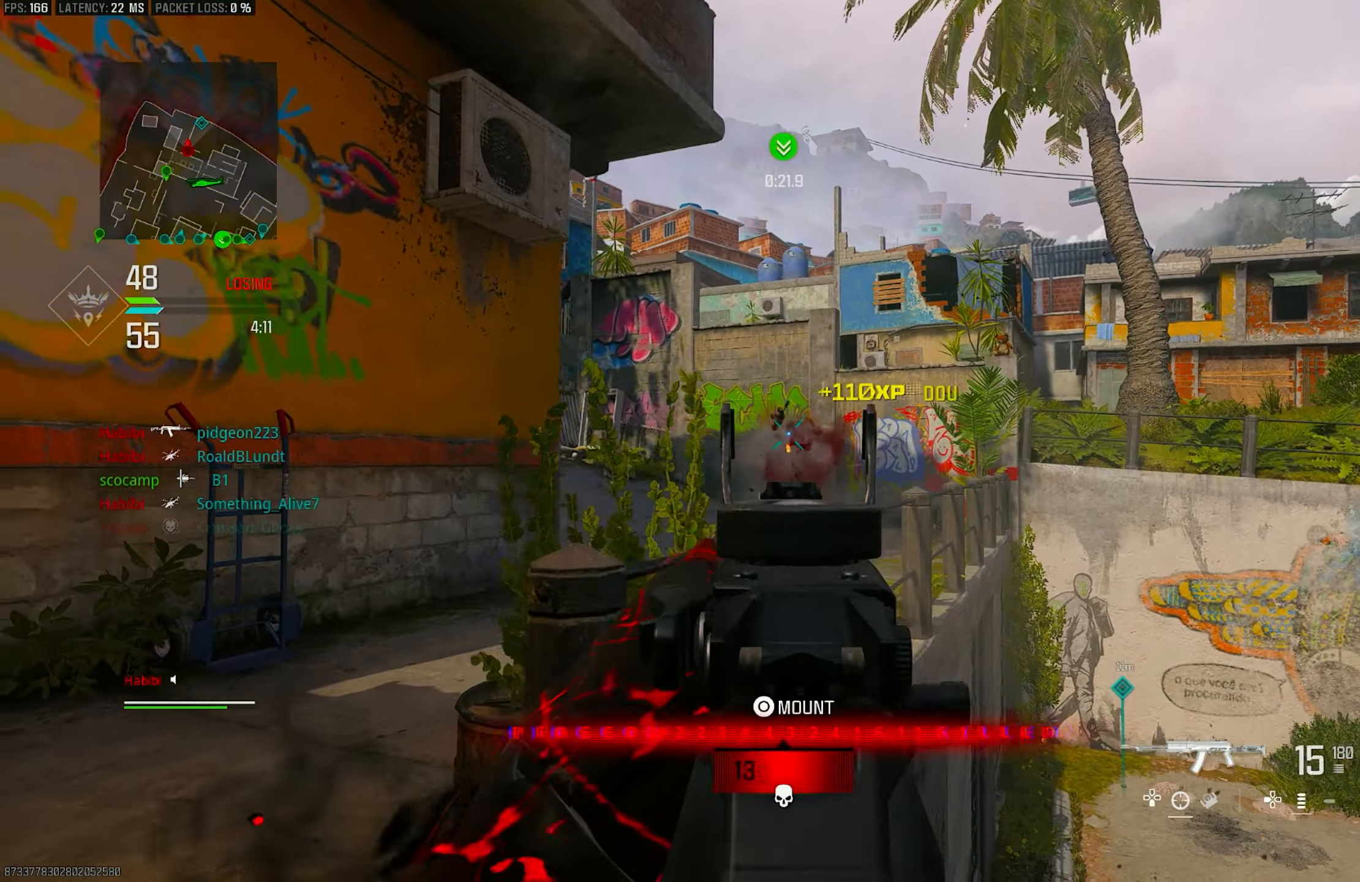
Gameplay with a controller (PlayStation layout); each line is a JSON object with the inputs held at the frame after it. "events" lists button and stick changes between this image and that frame as [ms after this image, input, new state], when the widget could be followed in between.
{"buttons": [], "left_stick": "up-left", "right_stick": "down", "events": [[217, "right_stick", "down"], [417, "L1", "up"], [417, "R1", "up"]]}
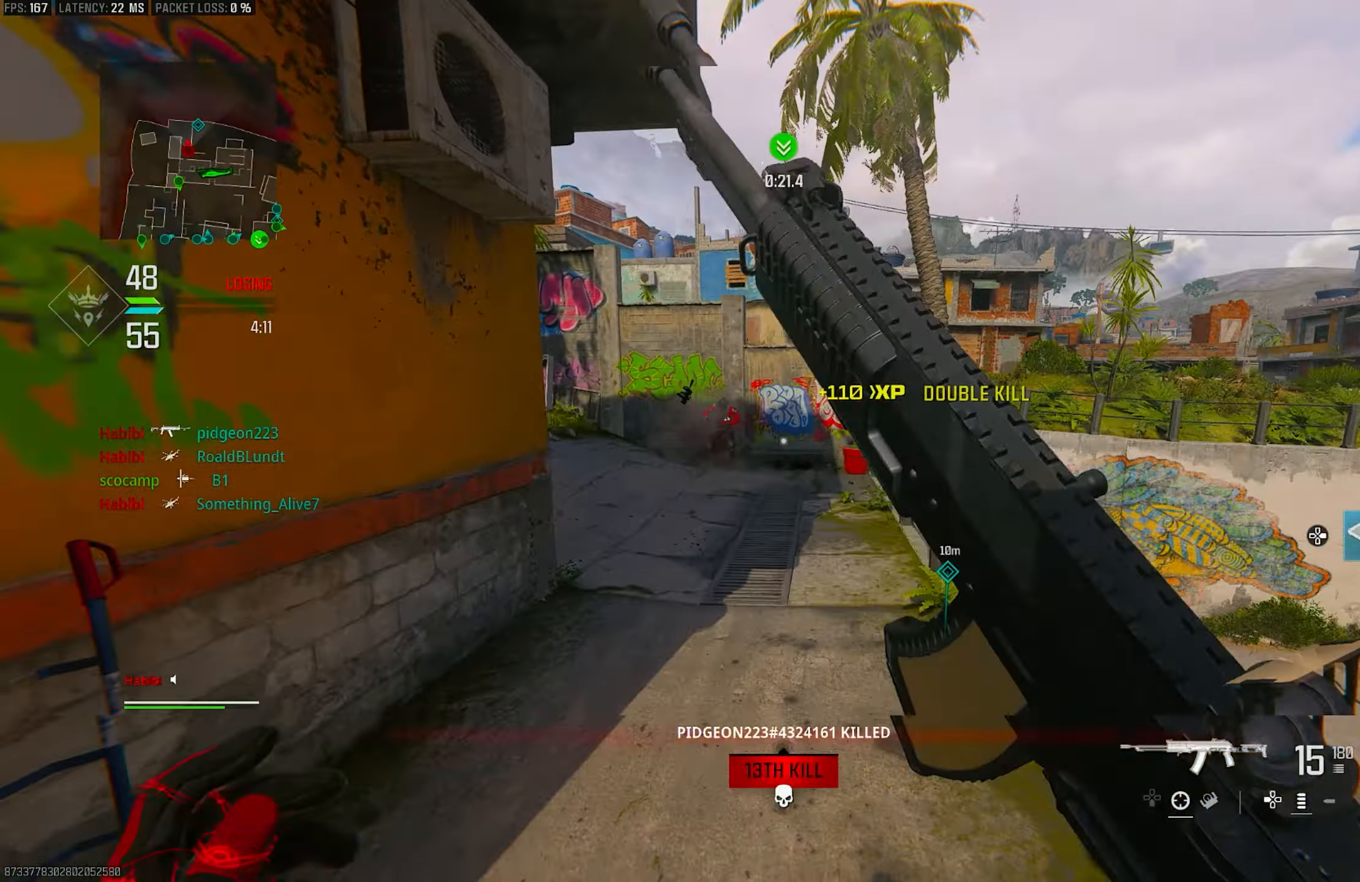
{"buttons": [], "left_stick": "up", "right_stick": "center", "events": [[83, "L3", "down"], [117, "right_stick", "right"], [150, "L3", "up"], [217, "left_stick", "up"], [217, "right_stick", "center"], [250, "TRIANGLE", "down"], [317, "L3", "down"], [350, "TRIANGLE", "up"], [383, "TRIANGLE", "down"], [417, "TRIANGLE", "up"], [450, "L3", "up"]]}
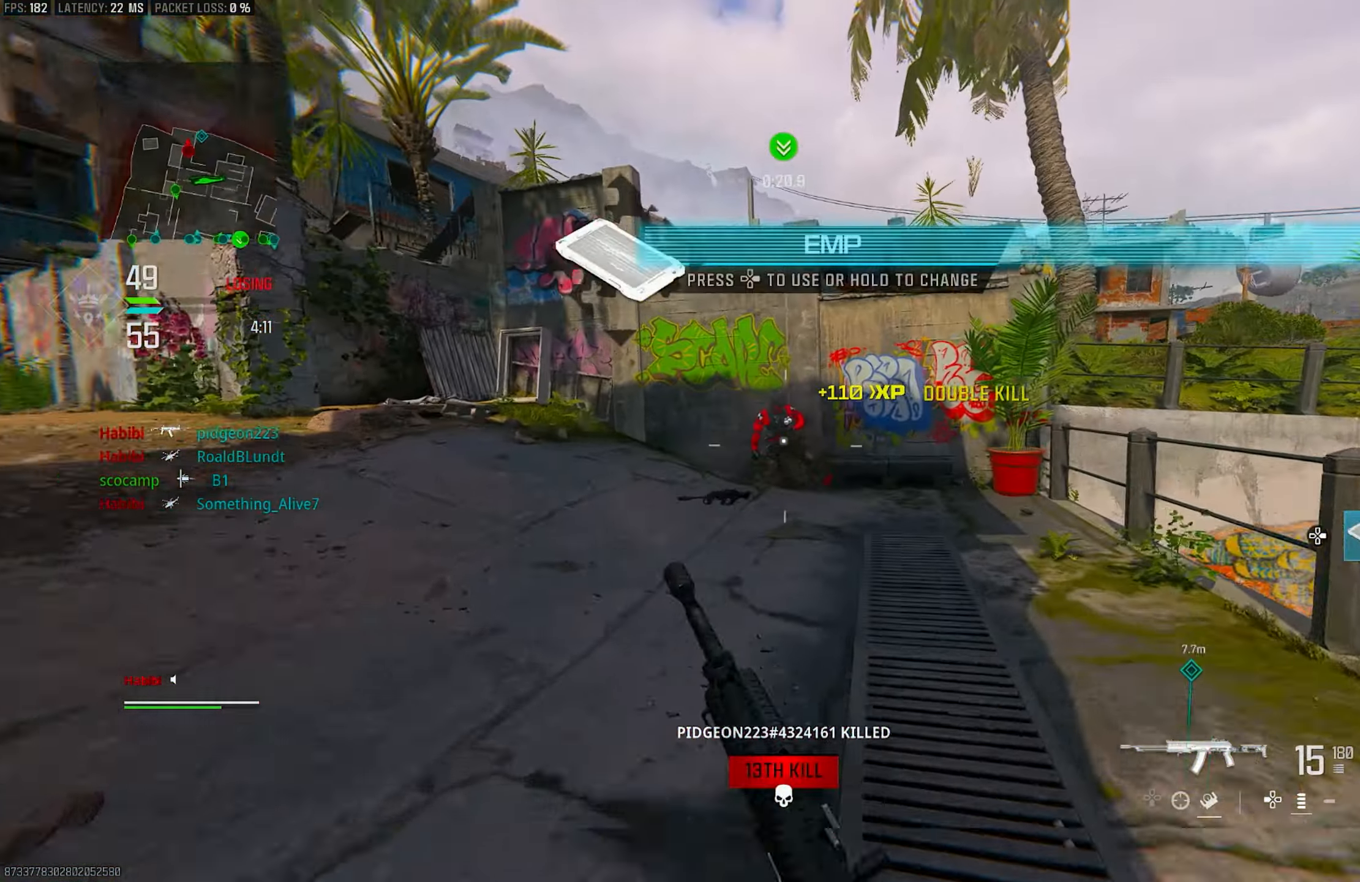
{"buttons": ["CROSS", "R3"], "left_stick": "up", "right_stick": "center", "events": [[183, "right_stick", "left"], [250, "R3", "down"], [250, "right_stick", "center"], [317, "R3", "up"], [383, "R3", "down"], [417, "CROSS", "down"]]}
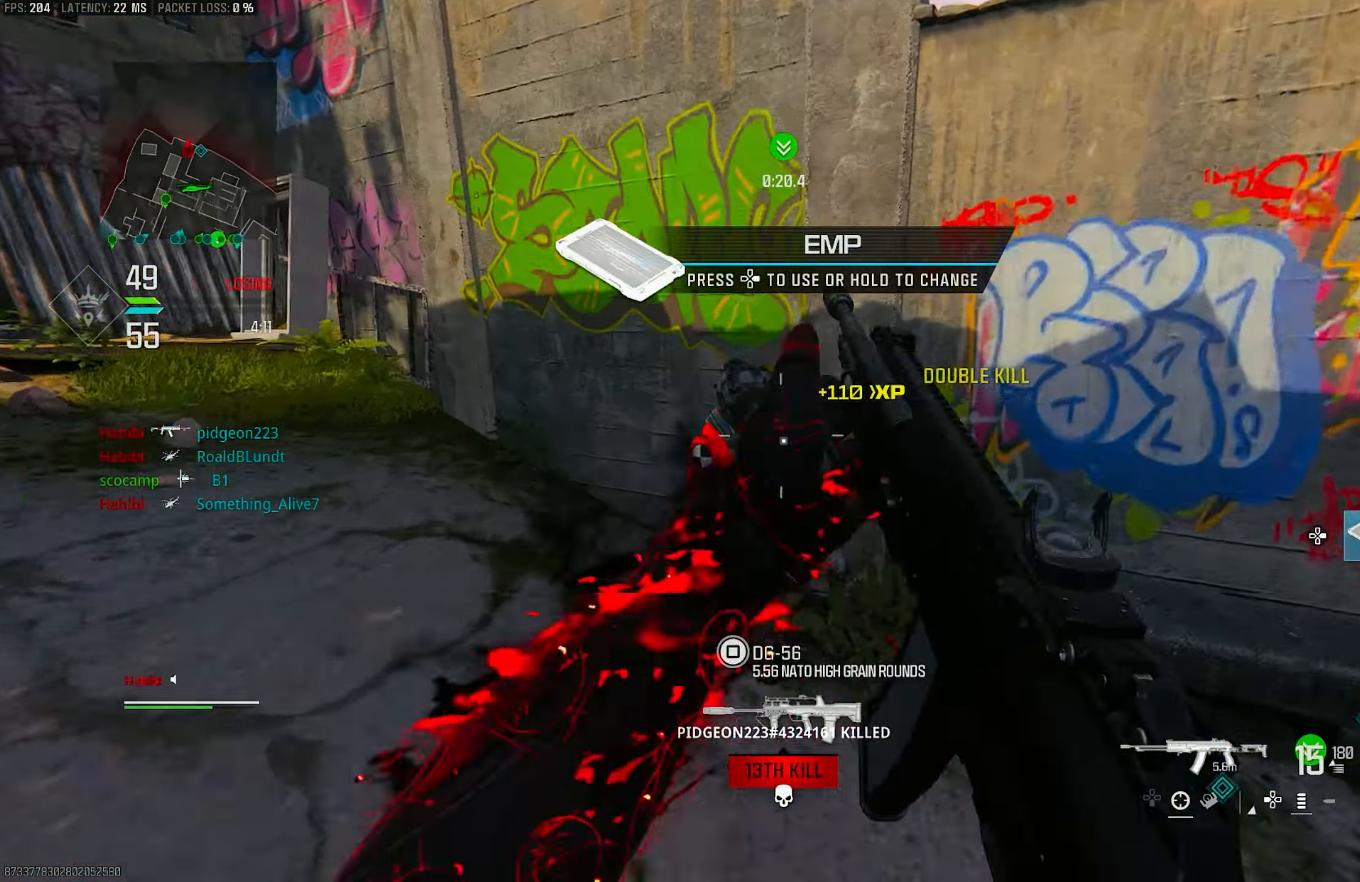
{"buttons": [], "left_stick": "up", "right_stick": "left", "events": [[17, "R3", "up"], [17, "right_stick", "down-left"], [50, "CROSS", "up"], [50, "L3", "down"], [150, "right_stick", "center"], [217, "L3", "up"], [450, "right_stick", "left"]]}
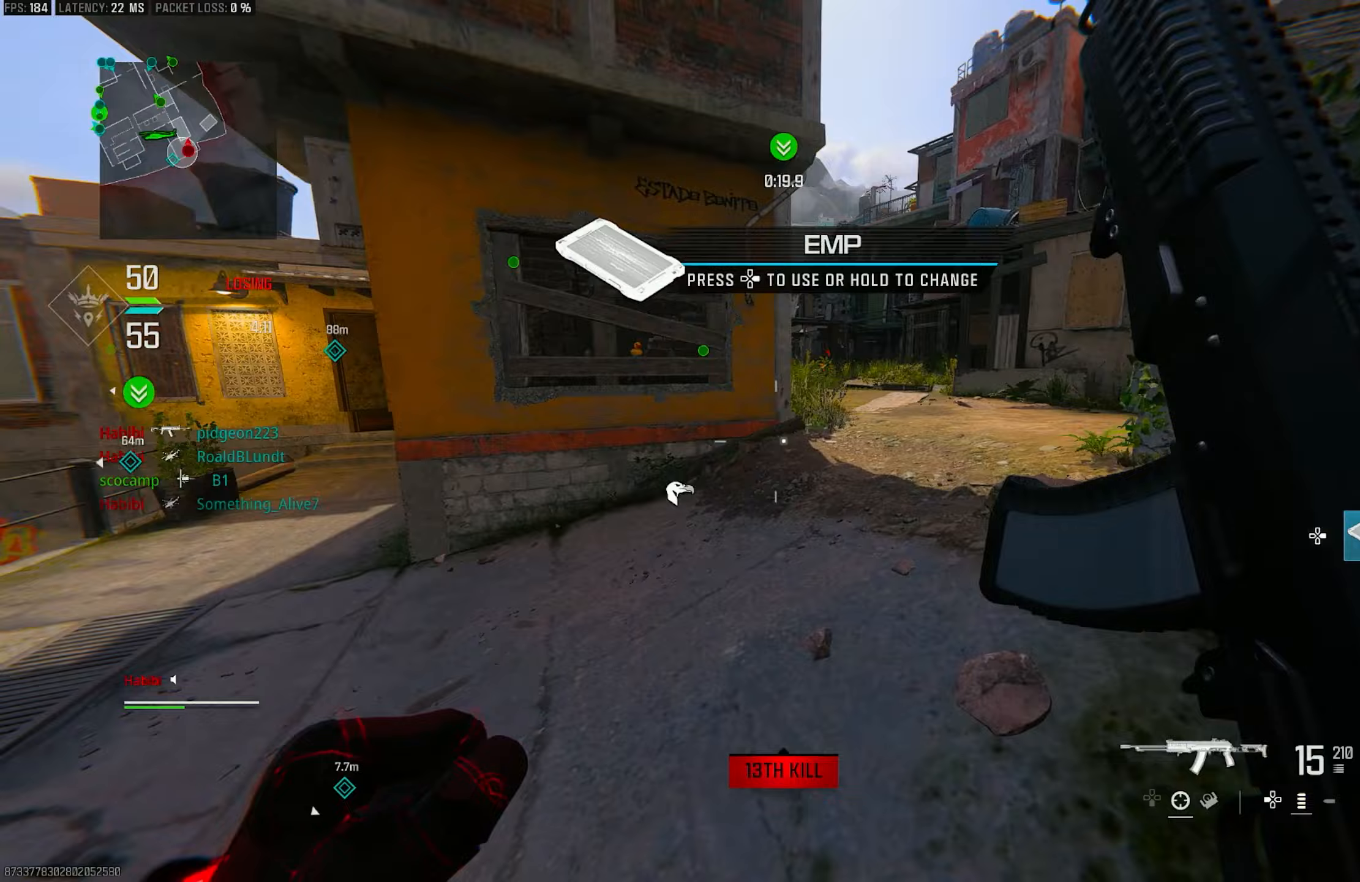
{"buttons": ["CROSS"], "left_stick": "up", "right_stick": "center", "events": [[217, "L3", "down"], [217, "right_stick", "up-left"], [417, "L3", "up"], [417, "right_stick", "center"], [450, "CROSS", "down"]]}
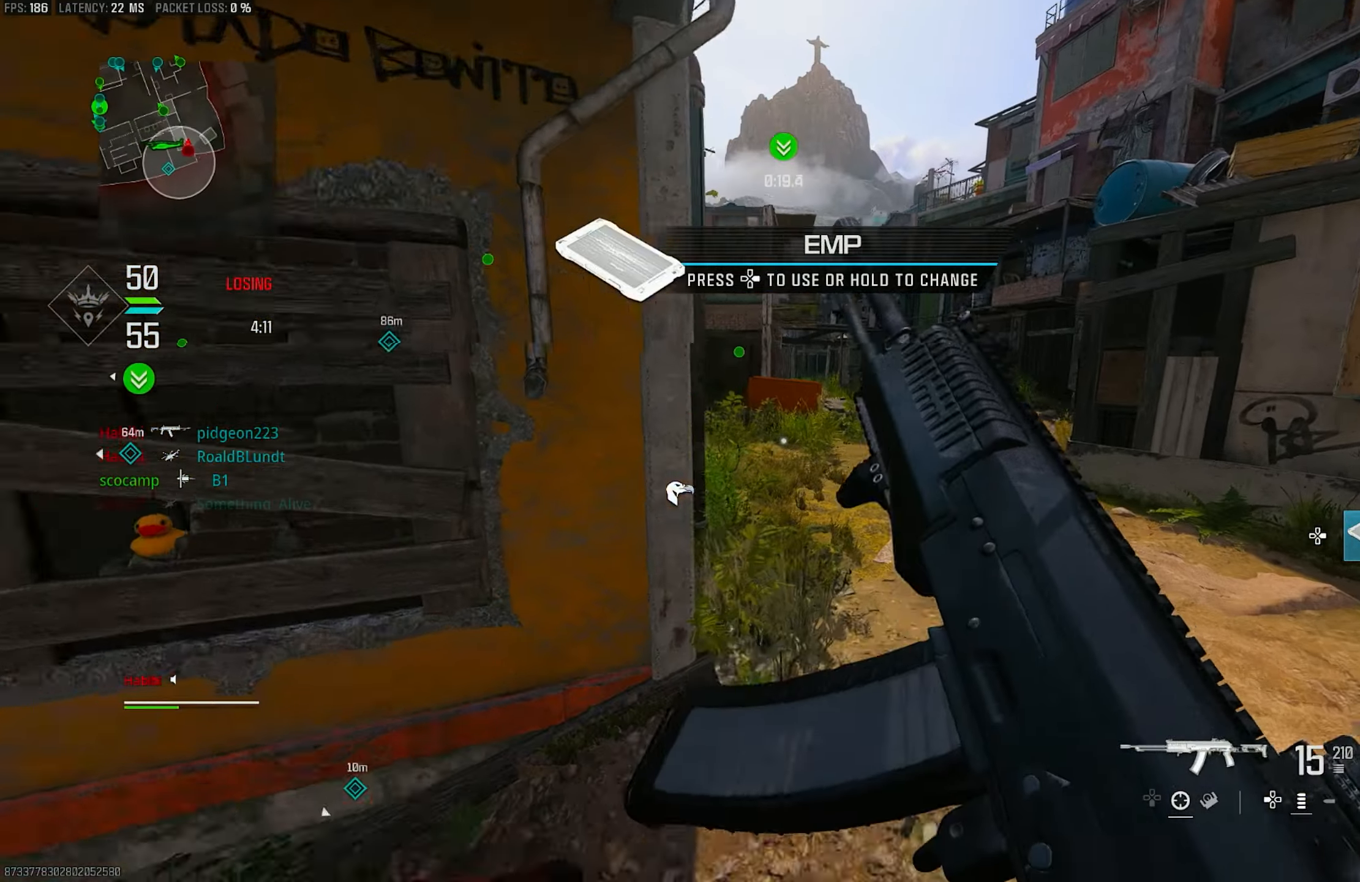
{"buttons": ["R3"], "left_stick": "up", "right_stick": "center", "events": [[17, "SQUARE", "down"], [83, "CROSS", "up"], [83, "SQUARE", "up"], [250, "R3", "down"]]}
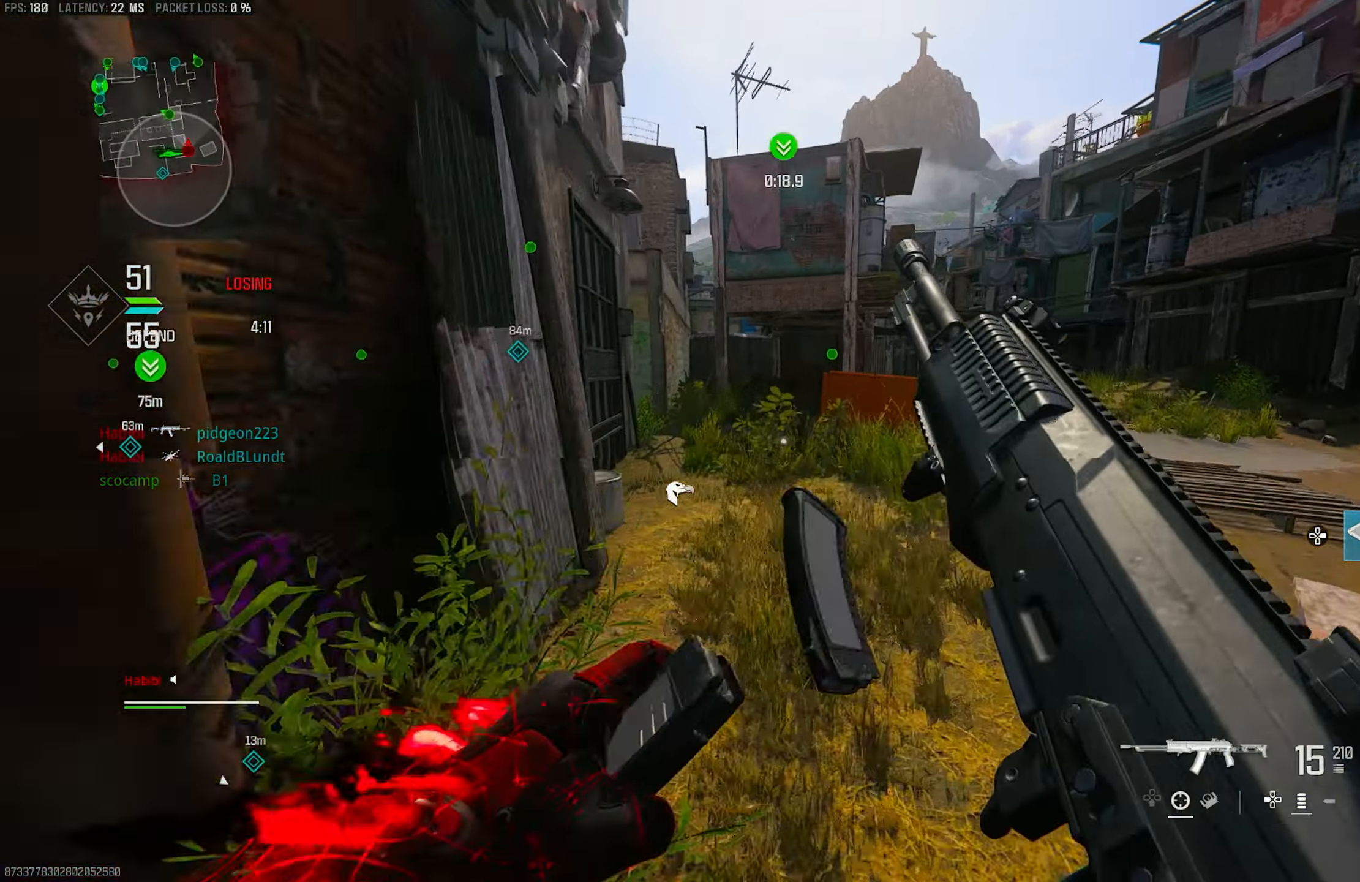
{"buttons": [], "left_stick": "up", "right_stick": "center", "events": [[150, "CROSS", "down"], [283, "R3", "up"], [317, "CROSS", "up"]]}
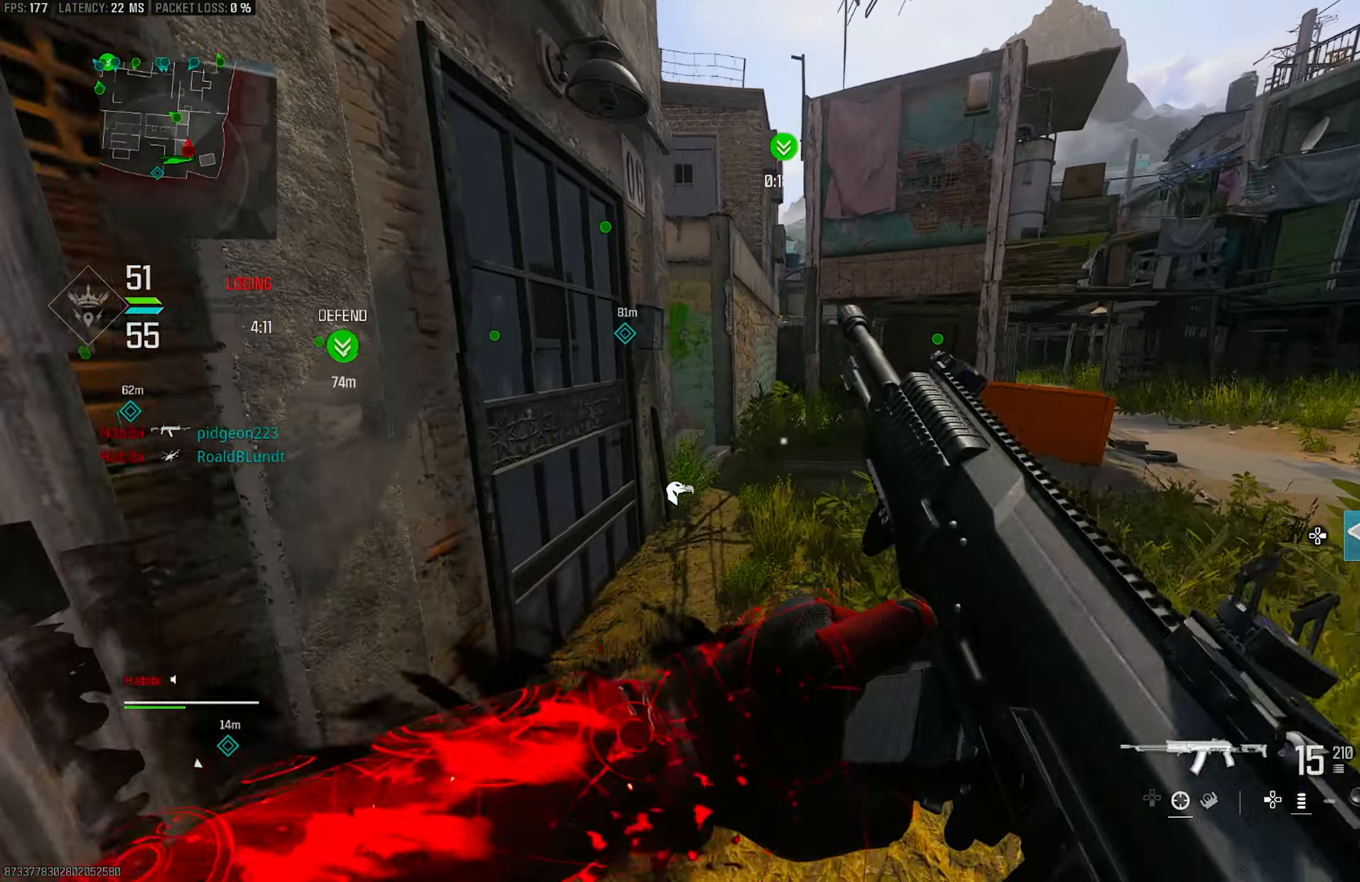
{"buttons": [], "left_stick": "up", "right_stick": "center", "events": [[217, "right_stick", "left"], [350, "right_stick", "center"]]}
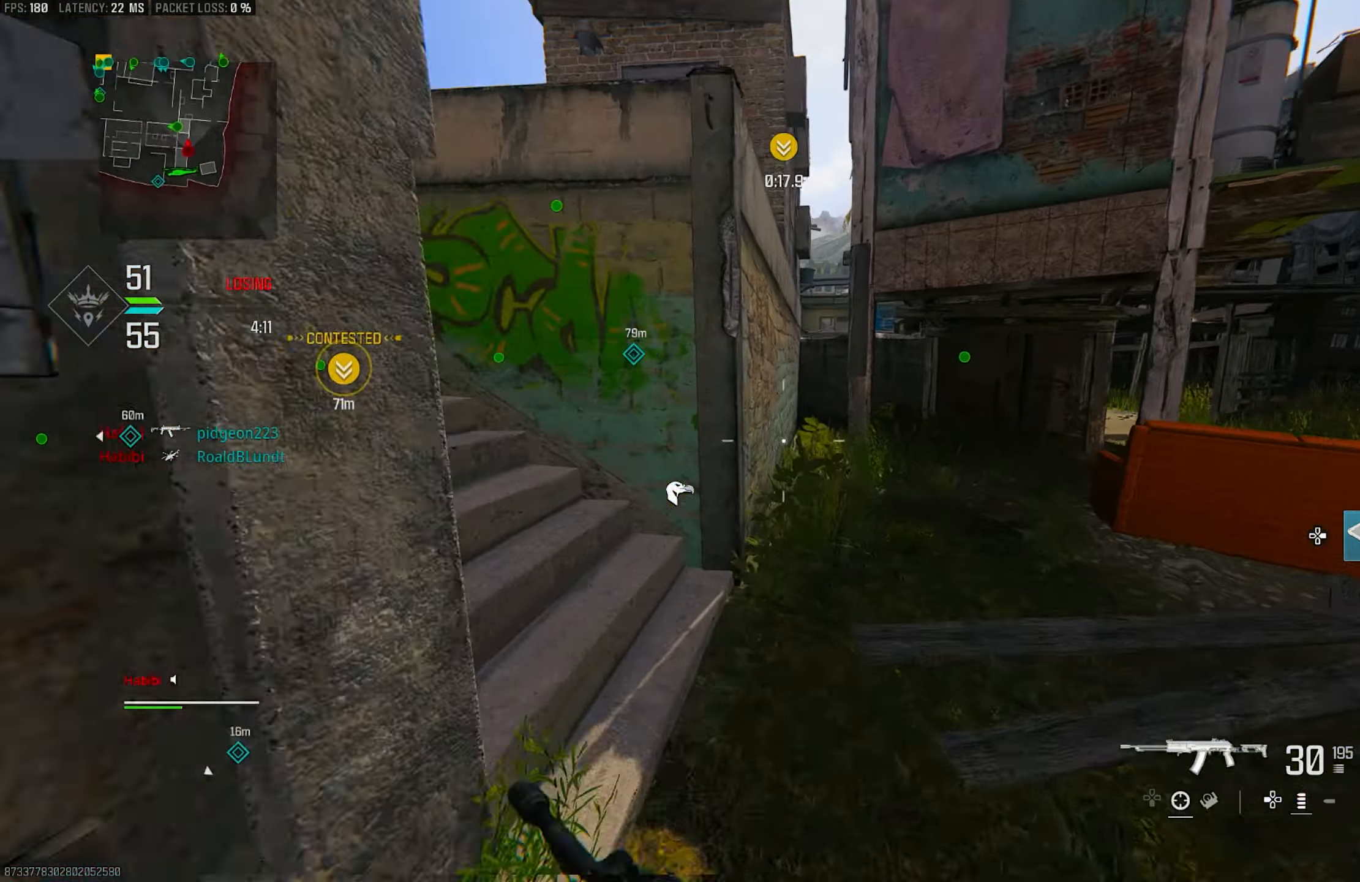
{"buttons": ["L3"], "left_stick": "up-right", "right_stick": "center", "events": [[117, "L3", "down"], [183, "TRIANGLE", "down"], [250, "TRIANGLE", "up"], [283, "L3", "up"], [283, "TRIANGLE", "down"], [317, "left_stick", "up-right"], [383, "TRIANGLE", "up"], [417, "TRIANGLE", "down"], [483, "L3", "down"], [483, "TRIANGLE", "up"]]}
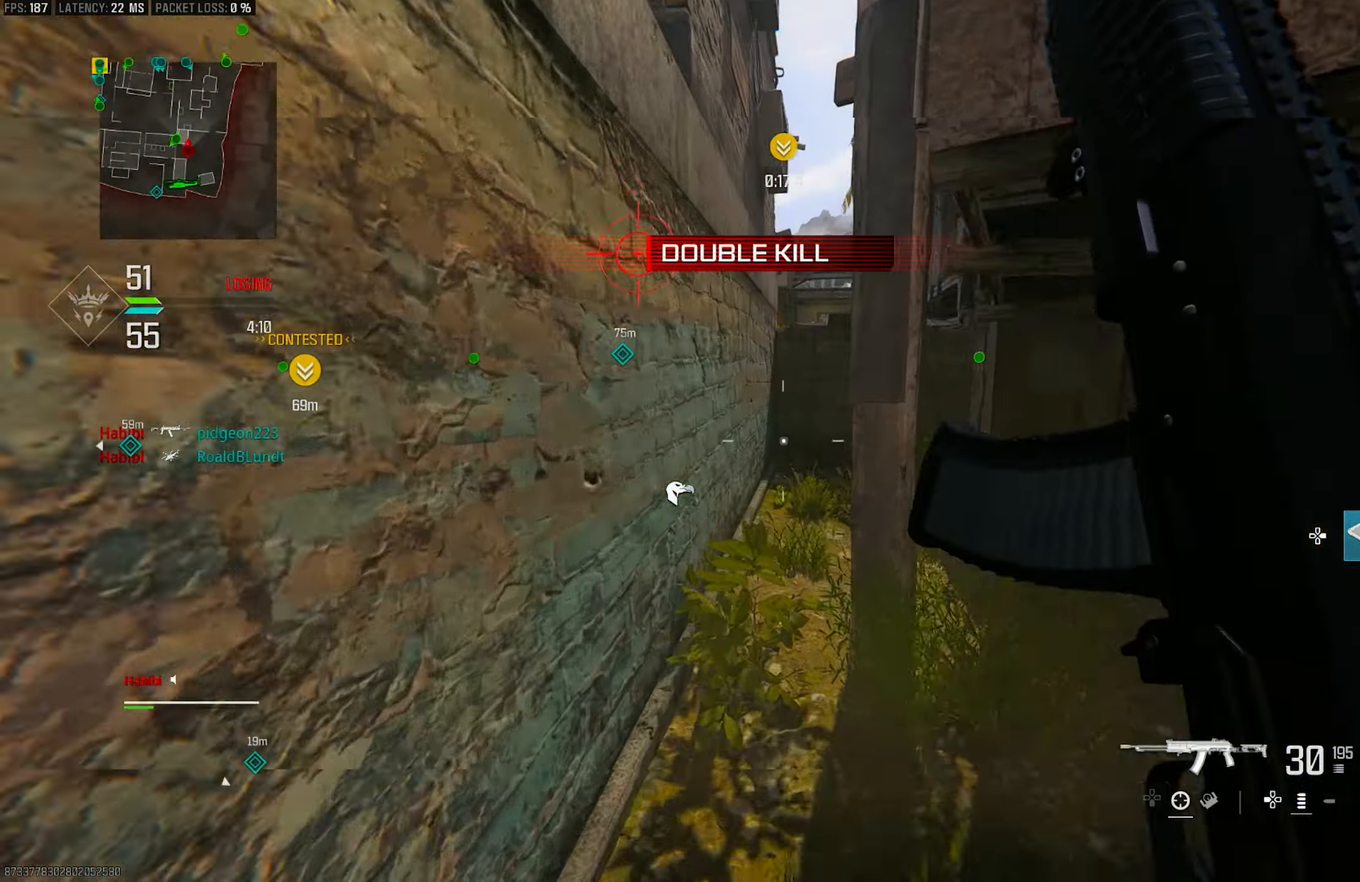
{"buttons": [], "left_stick": "up", "right_stick": "right", "events": [[17, "TRIANGLE", "down"], [117, "TRIANGLE", "up"], [150, "left_stick", "up"], [350, "L3", "up"], [483, "right_stick", "right"]]}
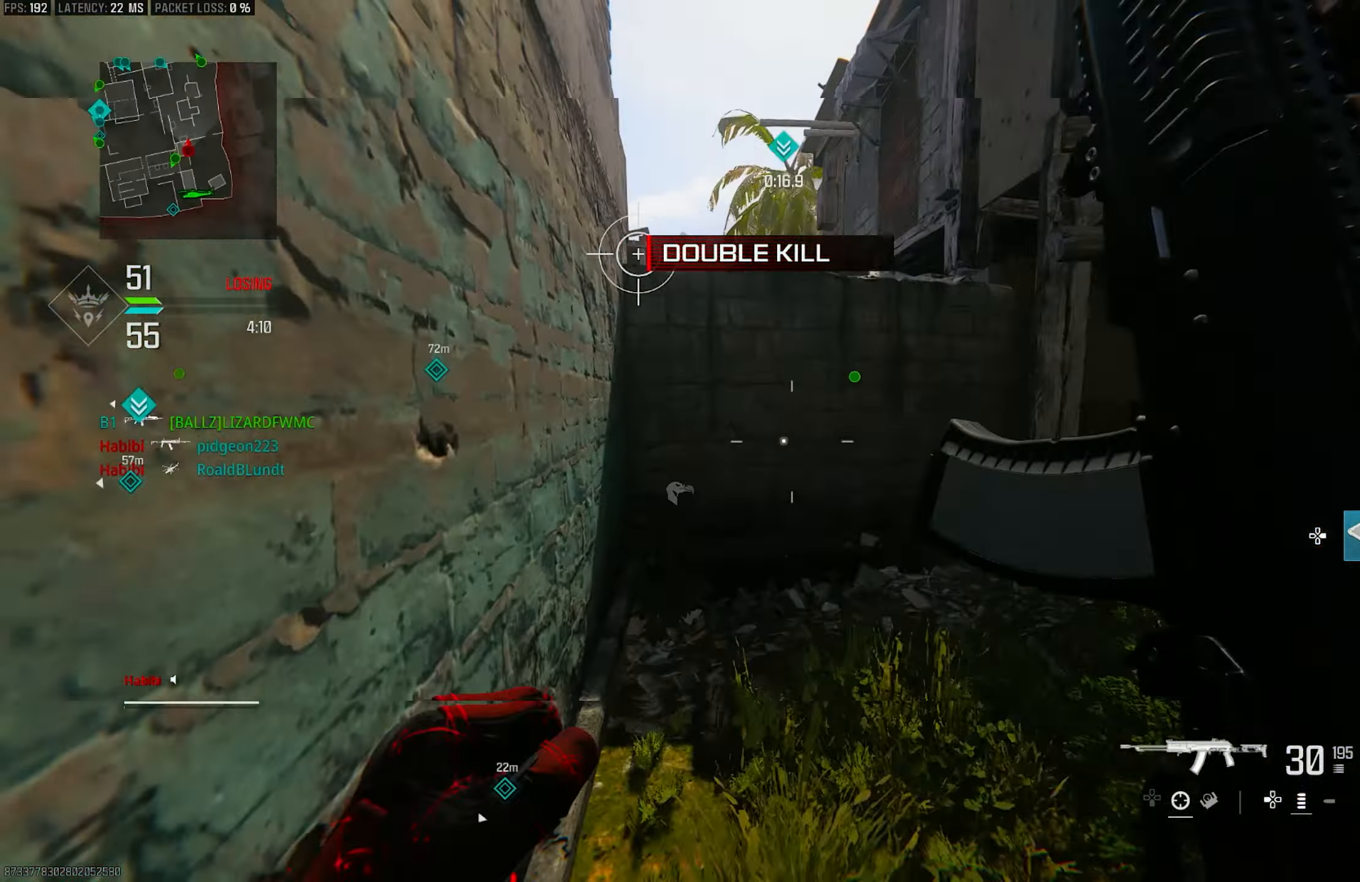
{"buttons": ["CROSS"], "left_stick": "up", "right_stick": "center", "events": [[117, "L3", "down"], [183, "right_stick", "center"], [283, "right_stick", "left"], [317, "L3", "up"], [383, "CROSS", "down"], [383, "right_stick", "center"]]}
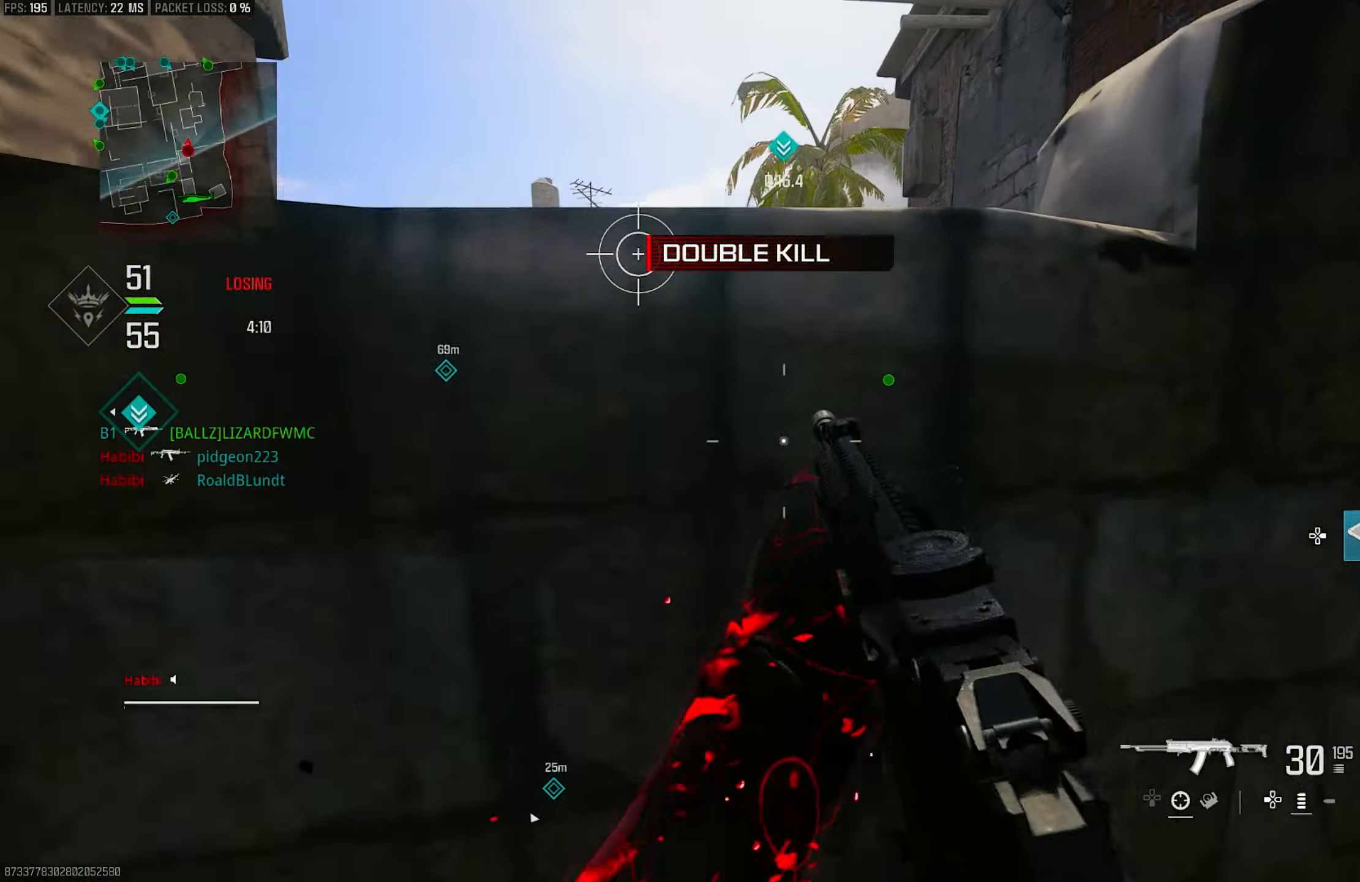
{"buttons": ["CROSS", "L3"], "left_stick": "up", "right_stick": "center", "events": [[17, "CROSS", "up"], [83, "CROSS", "down"], [83, "L3", "down"], [117, "CROSS", "up"], [183, "CROSS", "down"], [250, "L3", "up"], [283, "CROSS", "up"], [350, "CROSS", "down"], [383, "L3", "down"]]}
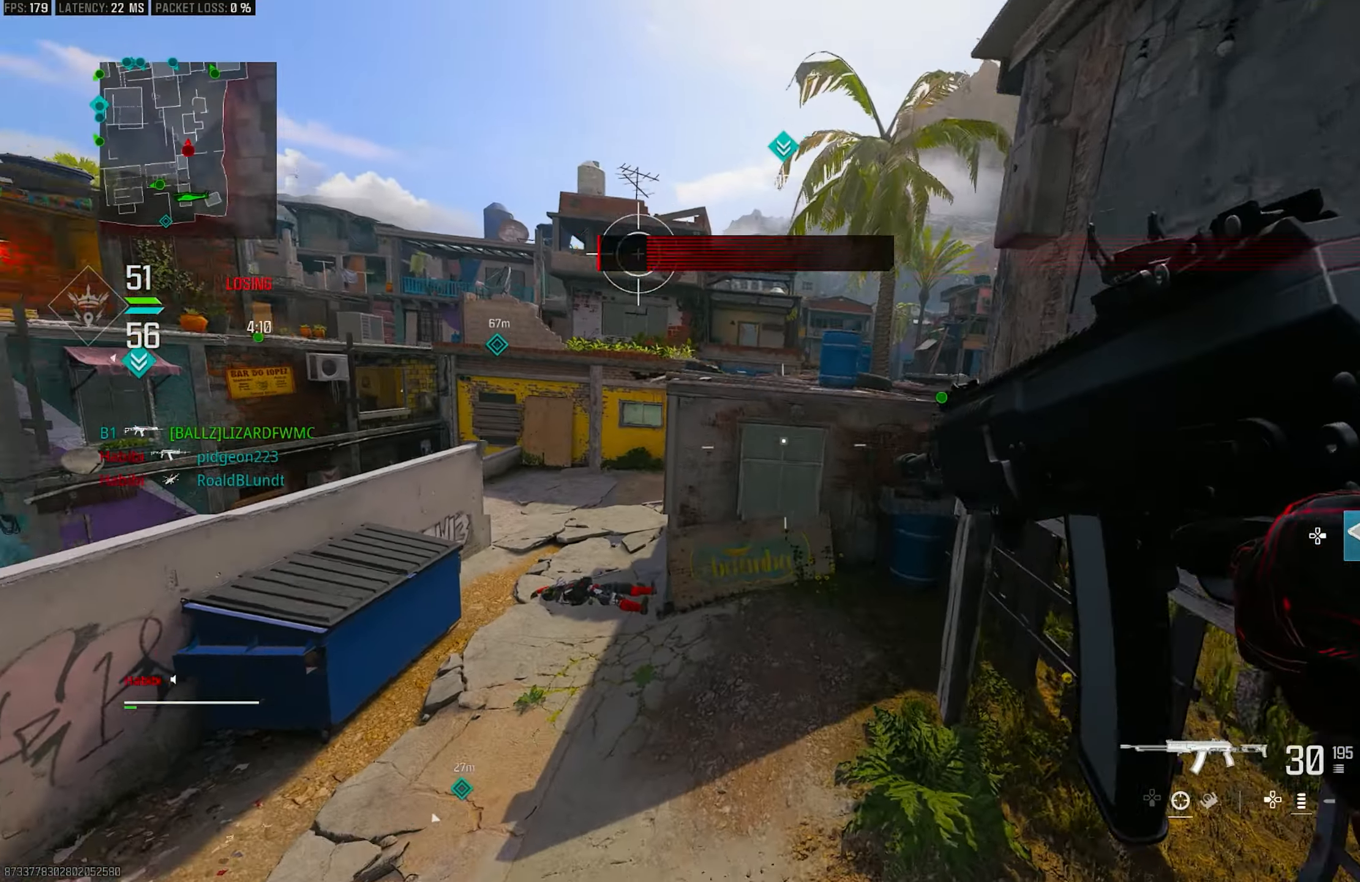
{"buttons": [], "left_stick": "up", "right_stick": "left", "events": [[17, "L3", "up"], [183, "CROSS", "up"], [317, "right_stick", "down-left"], [417, "right_stick", "left"]]}
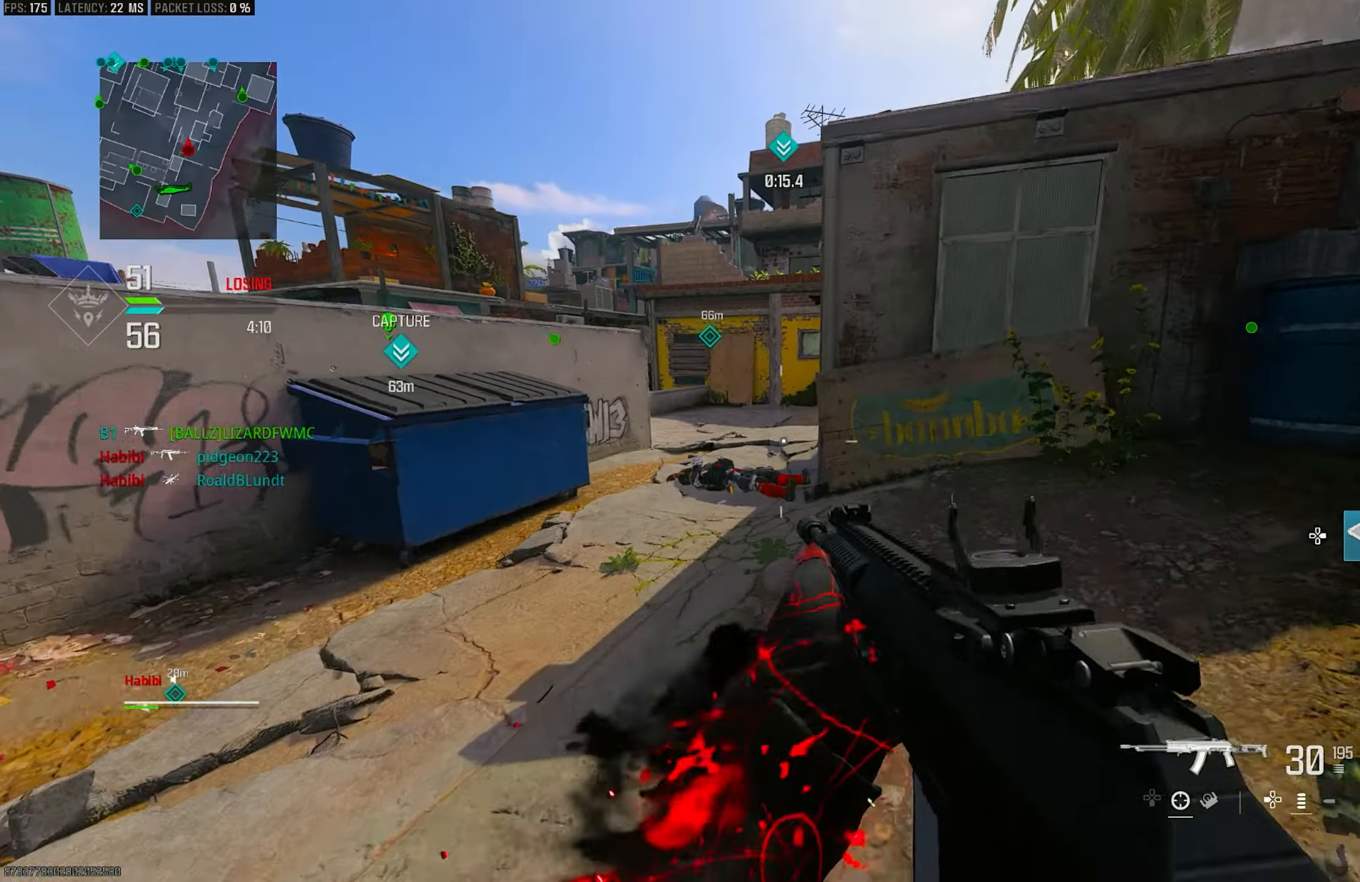
{"buttons": [], "left_stick": "up", "right_stick": "center", "events": [[50, "right_stick", "center"], [250, "L3", "down"], [383, "TRIANGLE", "down"], [417, "L3", "up"], [483, "TRIANGLE", "up"]]}
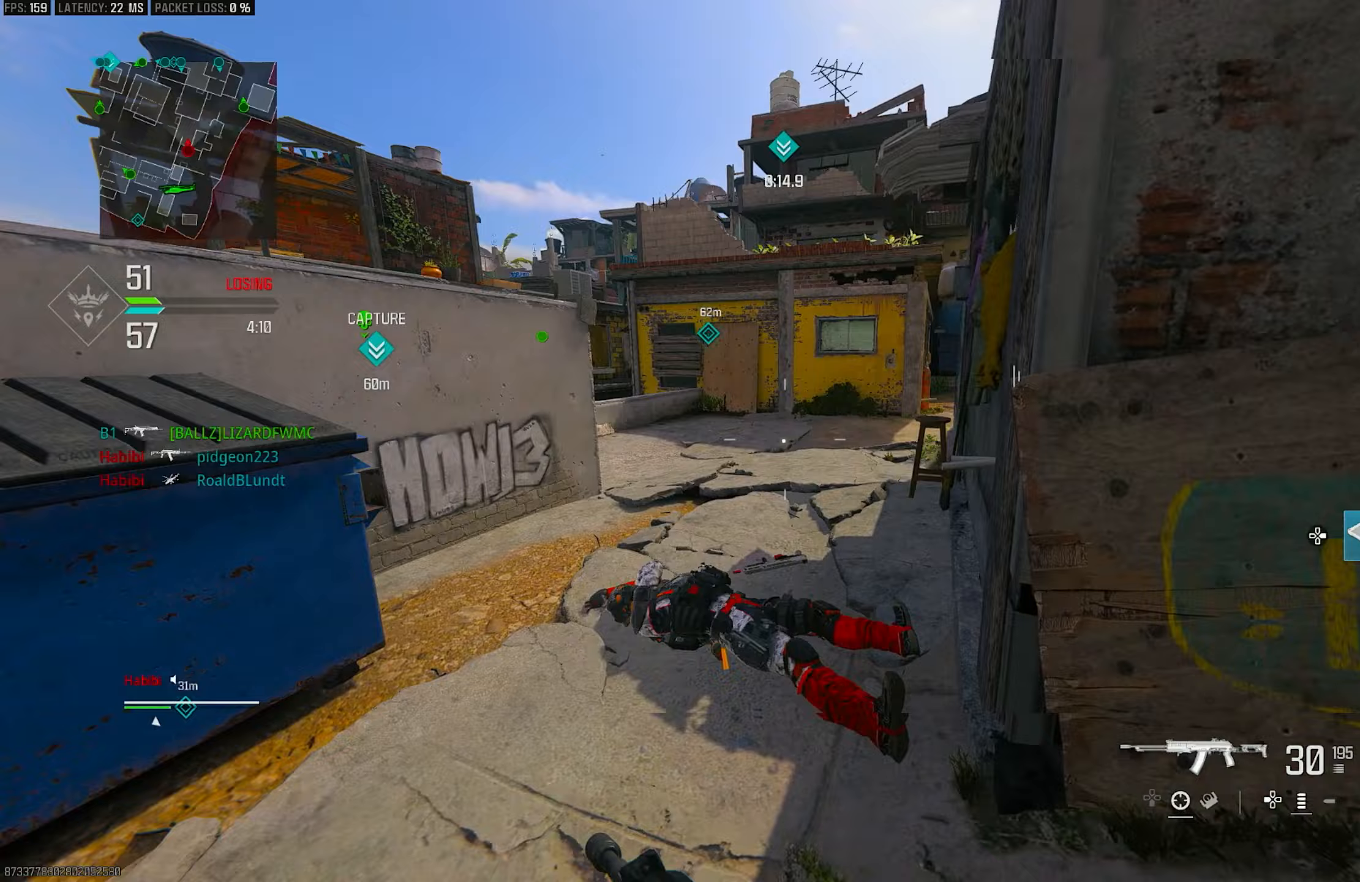
{"buttons": ["L3"], "left_stick": "up", "right_stick": "center", "events": [[17, "TRIANGLE", "down"], [83, "TRIANGLE", "up"], [117, "L3", "down"], [150, "TRIANGLE", "down"], [217, "TRIANGLE", "up"], [317, "L3", "up"], [317, "TRIANGLE", "down"], [350, "TRIANGLE", "up"], [450, "L3", "down"]]}
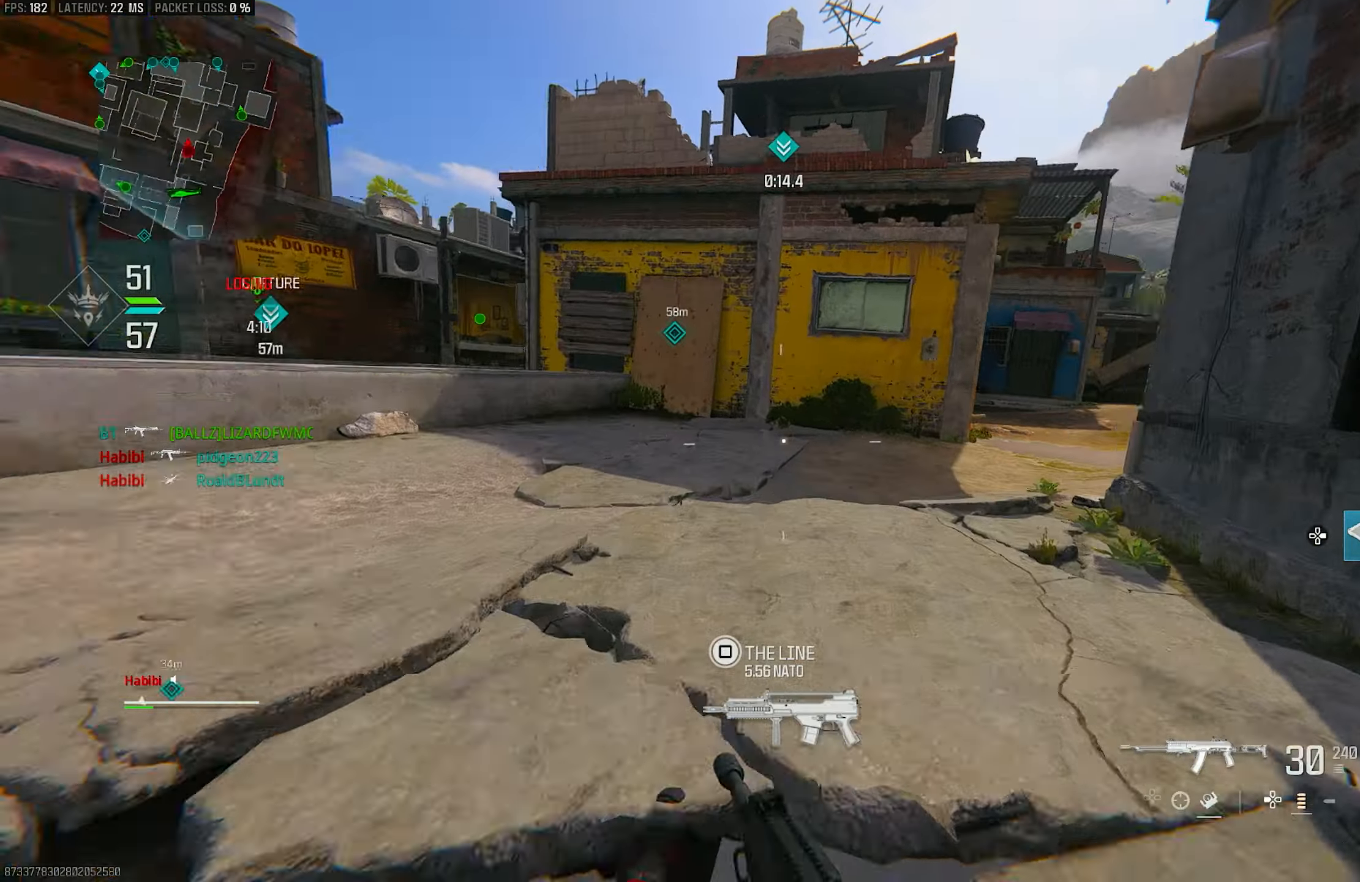
{"buttons": ["L3"], "left_stick": "up", "right_stick": "right", "events": [[83, "R3", "down"], [150, "L3", "up"], [150, "R3", "up"], [317, "CROSS", "down"], [317, "right_stick", "right"], [417, "CROSS", "up"], [483, "L3", "down"]]}
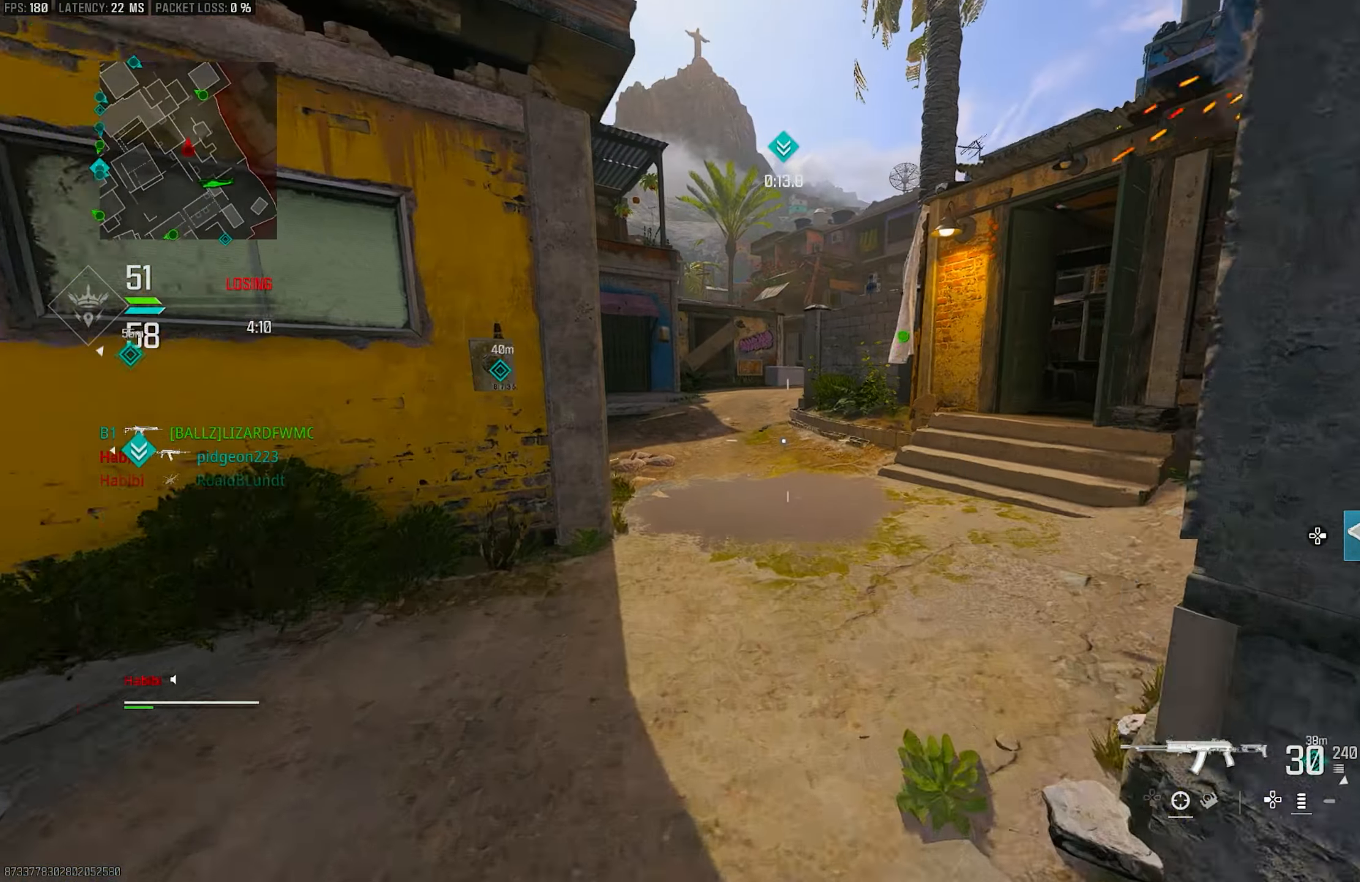
{"buttons": ["L3"], "left_stick": "up", "right_stick": "center", "events": [[83, "right_stick", "center"], [117, "L3", "up"], [117, "TRIANGLE", "down"], [217, "TRIANGLE", "up"], [250, "TRIANGLE", "down"], [283, "TRIANGLE", "up"], [417, "L3", "down"]]}
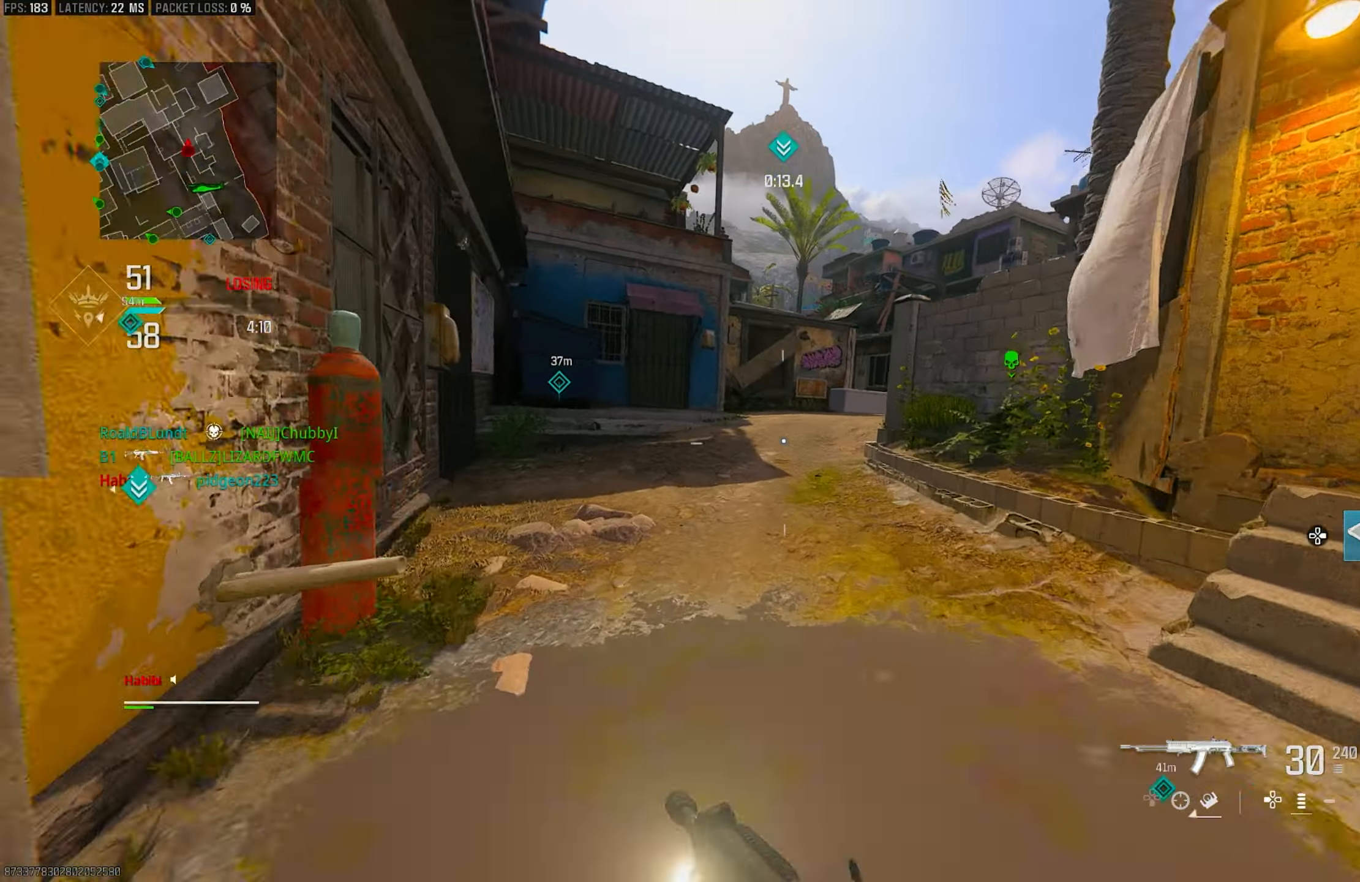
{"buttons": ["L3"], "left_stick": "up", "right_stick": "down-left", "events": [[83, "L3", "up"], [250, "R3", "down"], [317, "CROSS", "down"], [383, "R3", "up"], [383, "right_stick", "left"], [417, "CROSS", "up"], [450, "L3", "down"], [483, "right_stick", "down-left"]]}
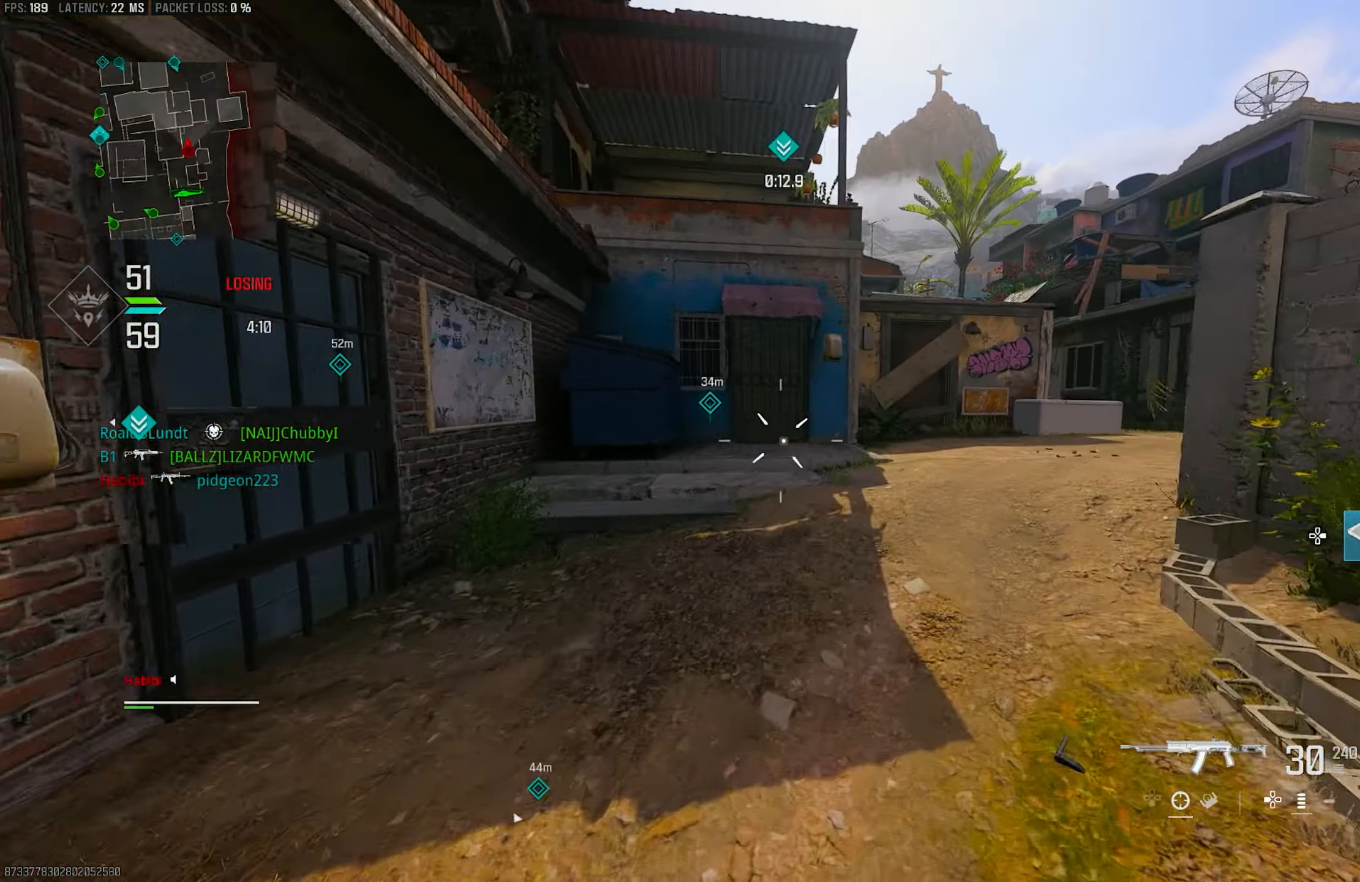
{"buttons": ["L3"], "left_stick": "up", "right_stick": "center", "events": [[17, "right_stick", "center"], [50, "TRIANGLE", "down"], [117, "L3", "up"], [150, "TRIANGLE", "up"], [183, "TRIANGLE", "down"], [250, "TRIANGLE", "up"], [383, "L3", "down"]]}
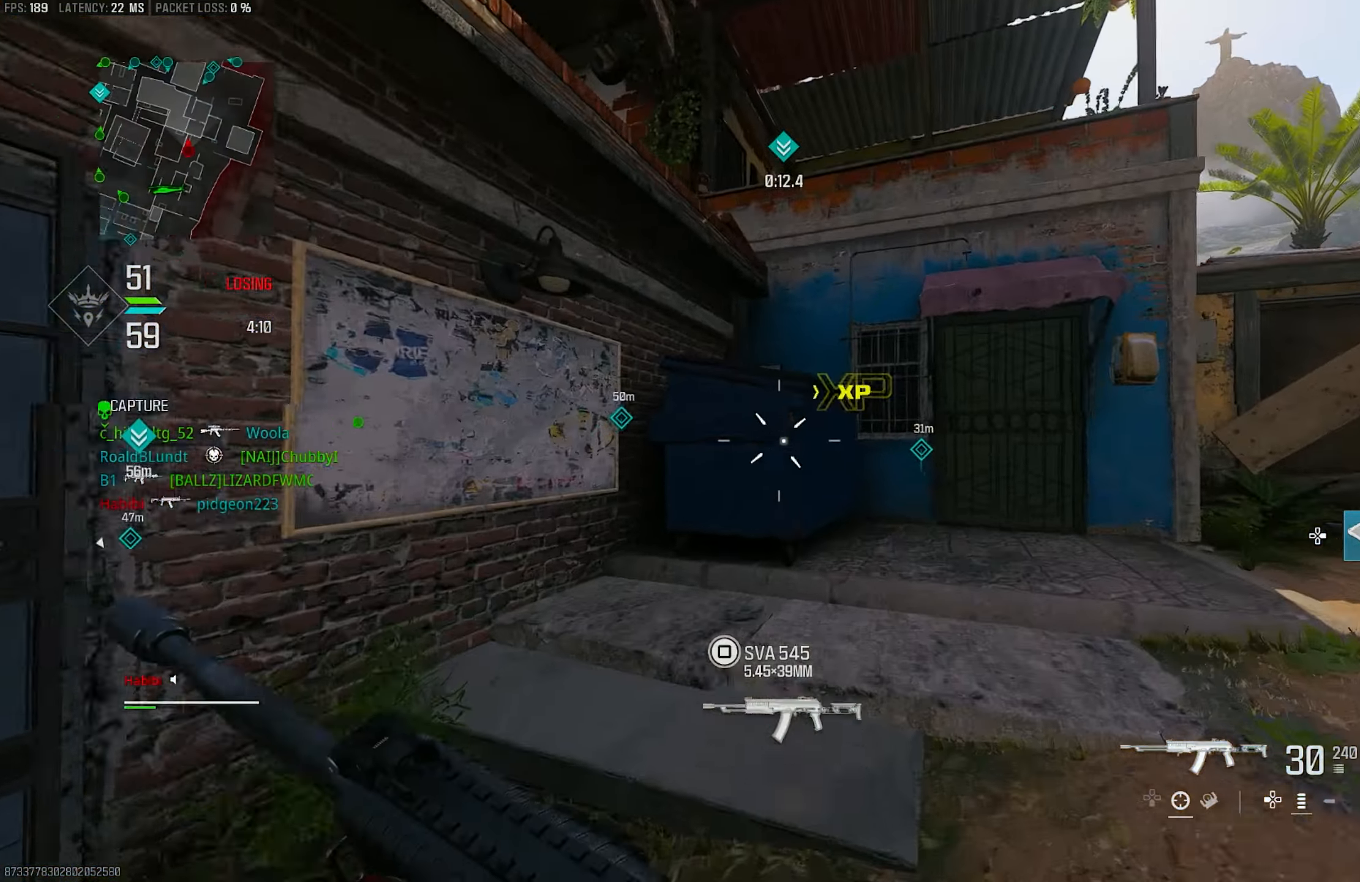
{"buttons": ["L3"], "left_stick": "up", "right_stick": "center", "events": [[50, "L3", "up"], [83, "right_stick", "up-left"], [267, "right_stick", "center"], [317, "L3", "down"]]}
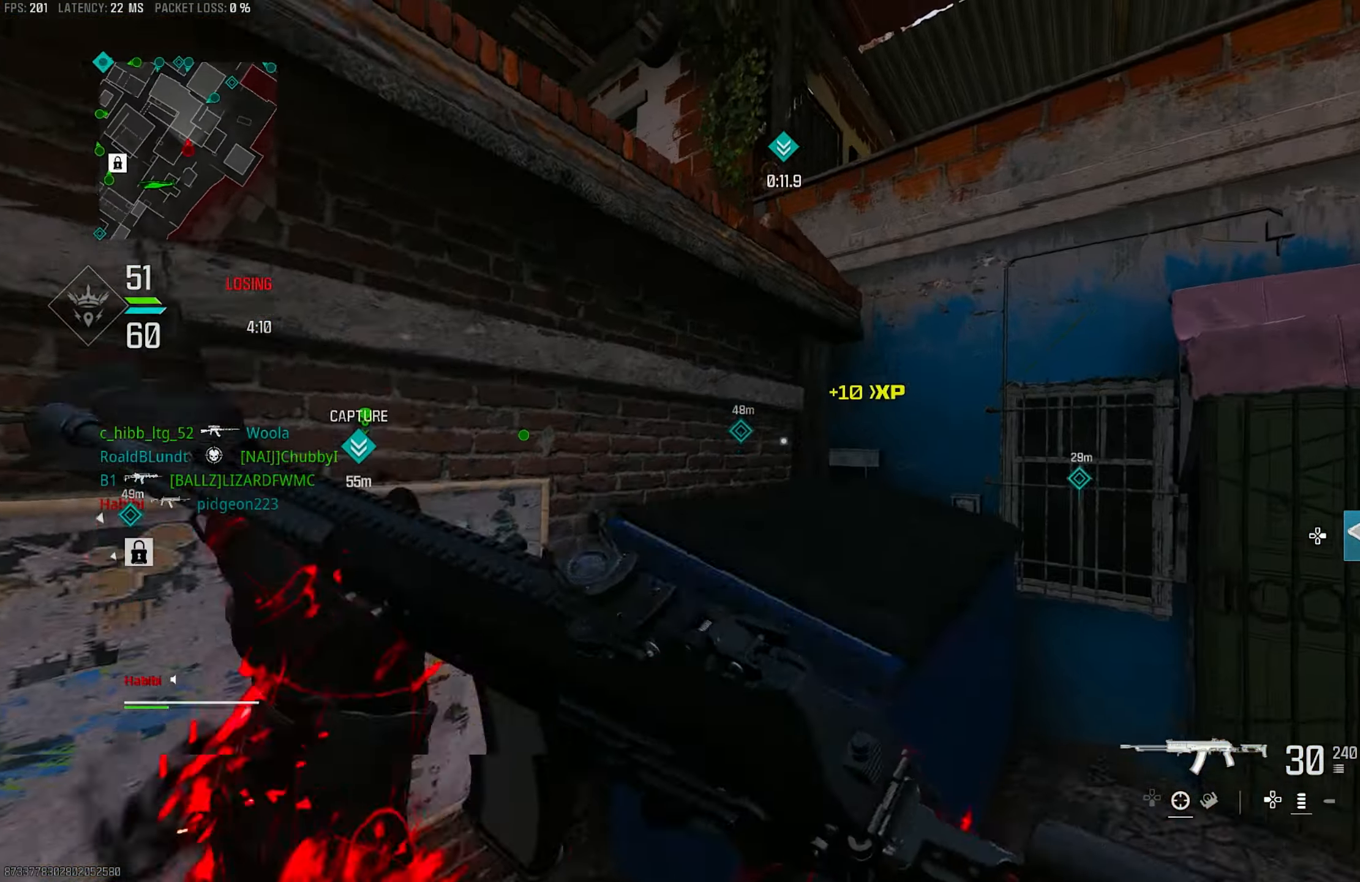
{"buttons": ["CROSS", "L3"], "left_stick": "up", "right_stick": "center", "events": [[17, "L3", "up"], [117, "right_stick", "left"], [150, "CROSS", "down"], [250, "CROSS", "up"], [250, "L3", "down"], [317, "CROSS", "down"], [350, "right_stick", "center"], [383, "CROSS", "up"], [383, "L3", "up"], [483, "CROSS", "down"], [483, "L3", "down"]]}
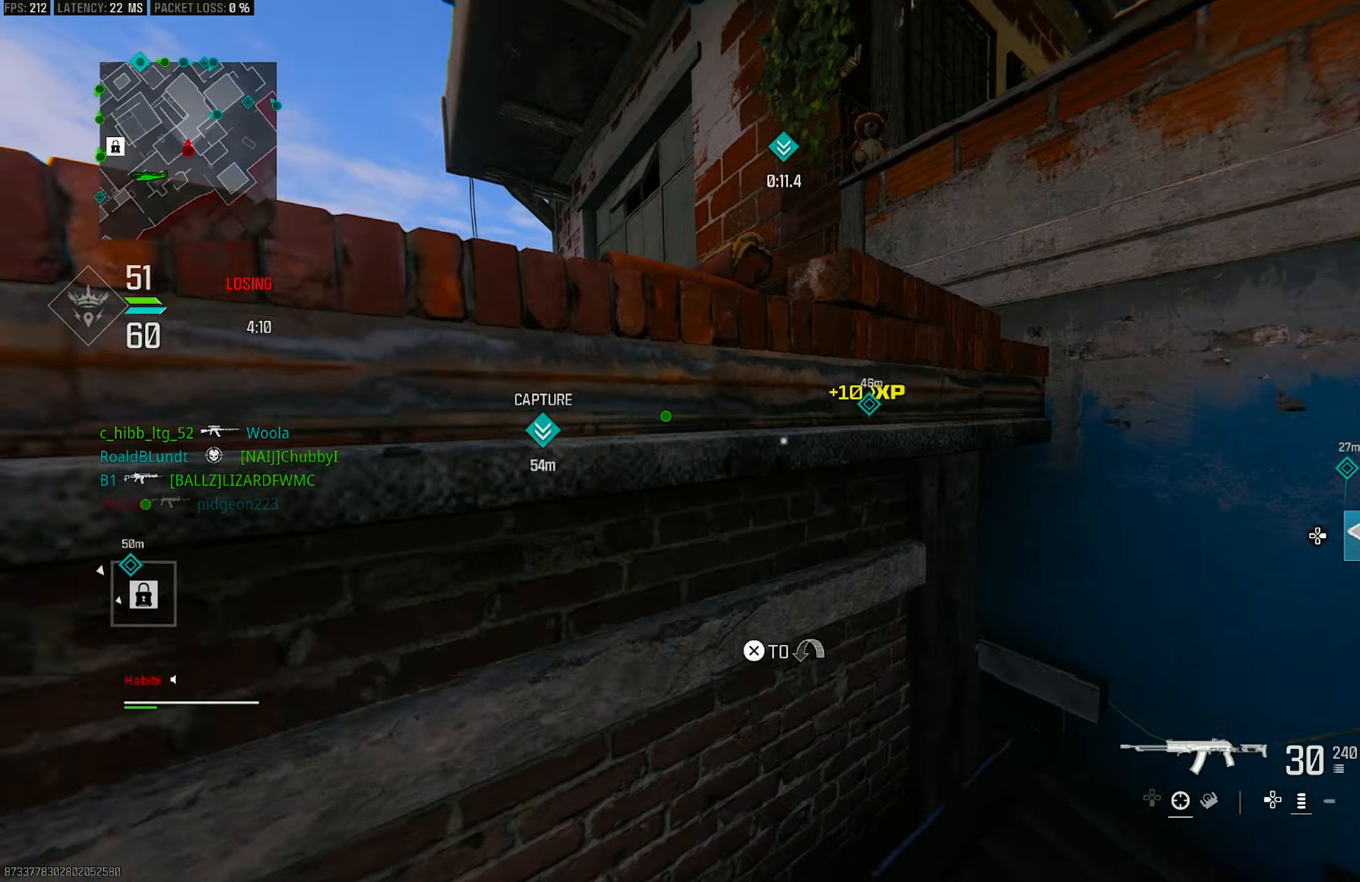
{"buttons": ["CROSS", "L3"], "left_stick": "up", "right_stick": "center", "events": [[50, "CROSS", "up"], [183, "CROSS", "down"], [183, "right_stick", "left"], [283, "L3", "up"], [317, "right_stick", "center"], [450, "CROSS", "up"], [450, "L3", "down"], [483, "CROSS", "down"]]}
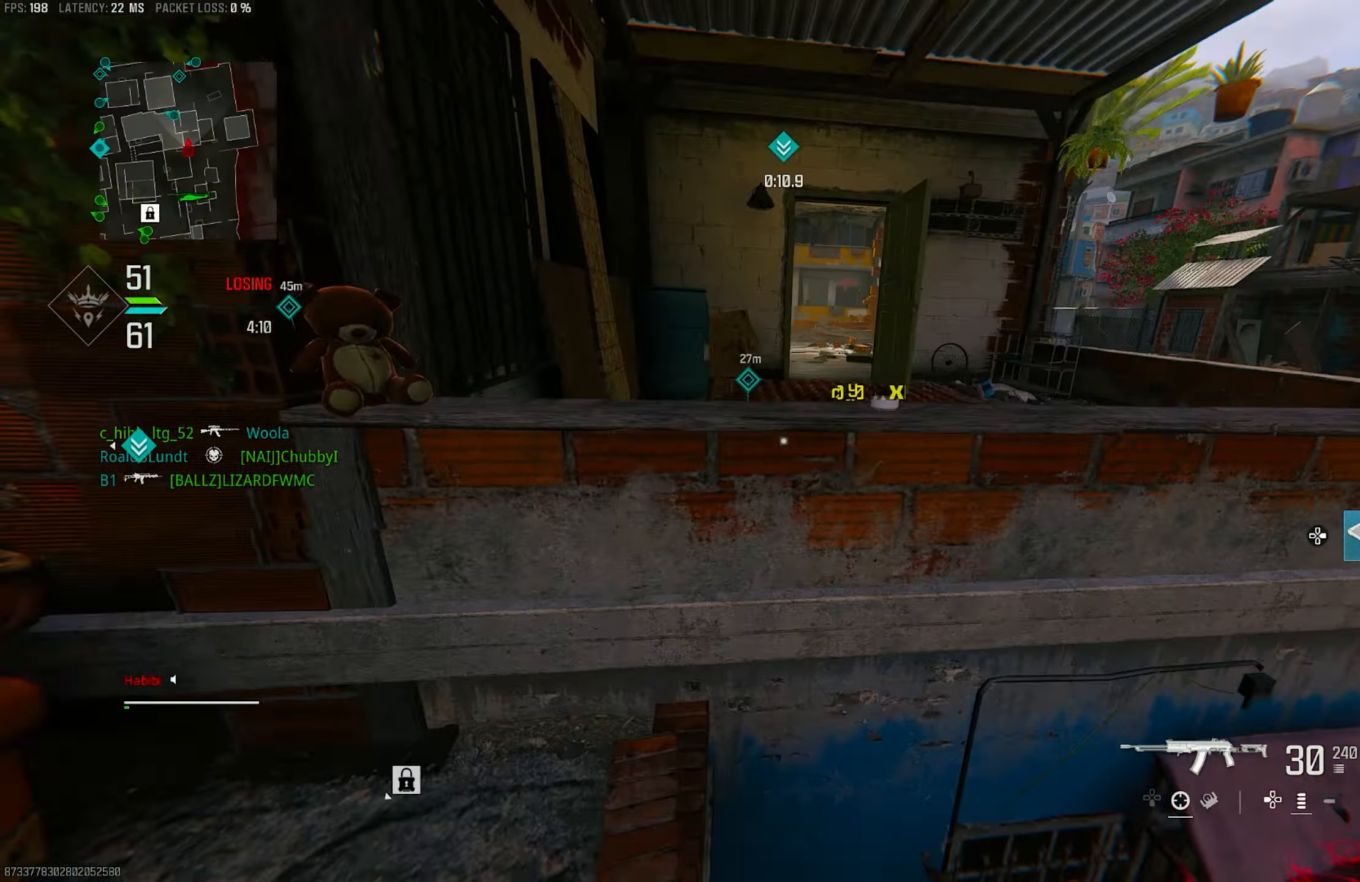
{"buttons": [], "left_stick": "up", "right_stick": "center", "events": [[17, "L3", "up"], [17, "right_stick", "right"], [117, "CROSS", "up"], [117, "L3", "down"], [183, "CROSS", "down"], [183, "right_stick", "down-right"], [217, "L3", "up"], [250, "CROSS", "up"], [383, "CROSS", "down"], [383, "L3", "down"], [417, "right_stick", "center"], [450, "CROSS", "up"], [483, "L3", "up"]]}
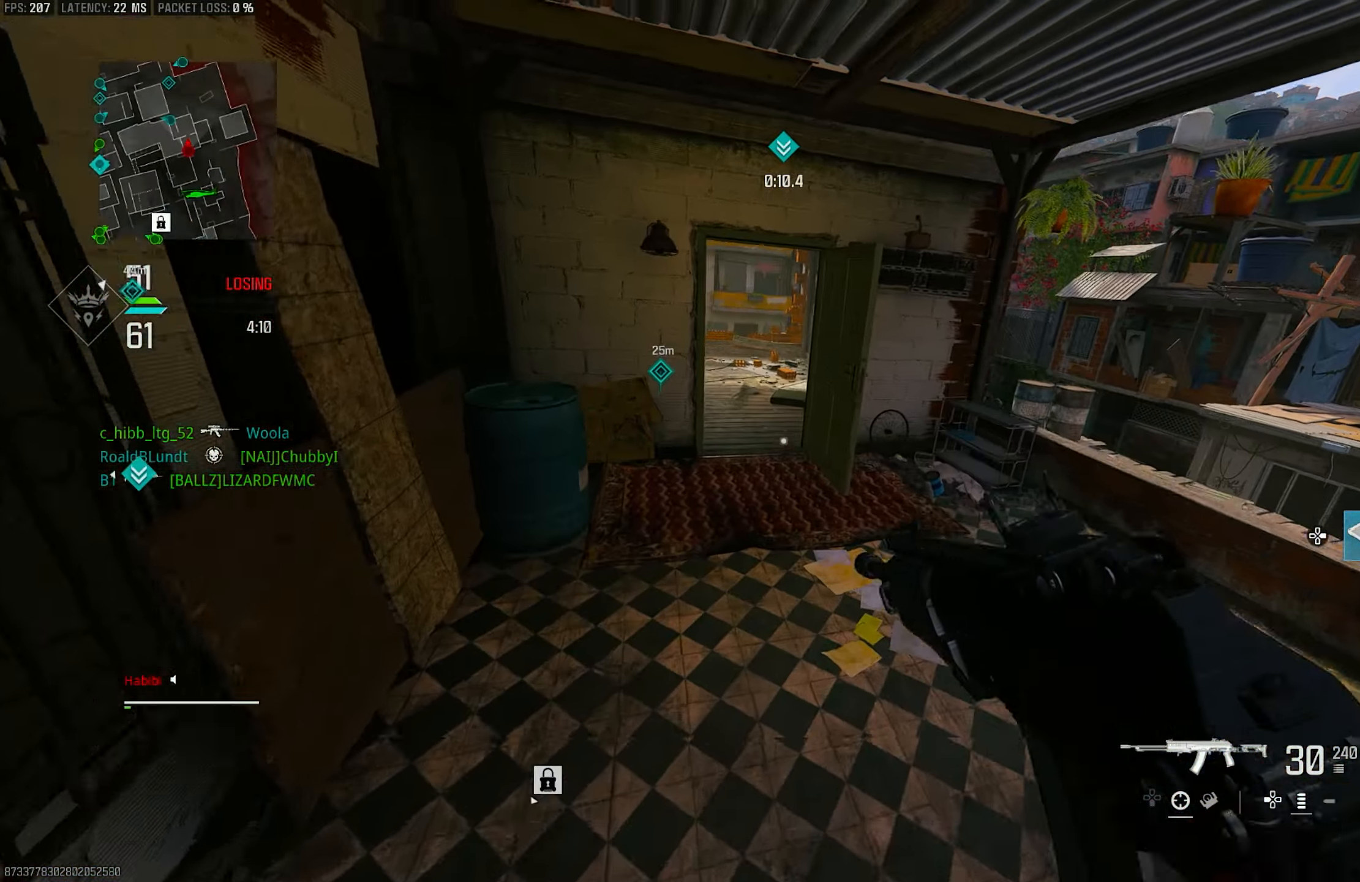
{"buttons": ["L3"], "left_stick": "up", "right_stick": "center", "events": [[17, "CROSS", "down"], [117, "CROSS", "up"], [133, "right_stick", "down-right"], [150, "CROSS", "down"], [150, "L3", "down"], [217, "right_stick", "center"], [283, "CROSS", "up"], [283, "L3", "up"], [350, "L3", "down"]]}
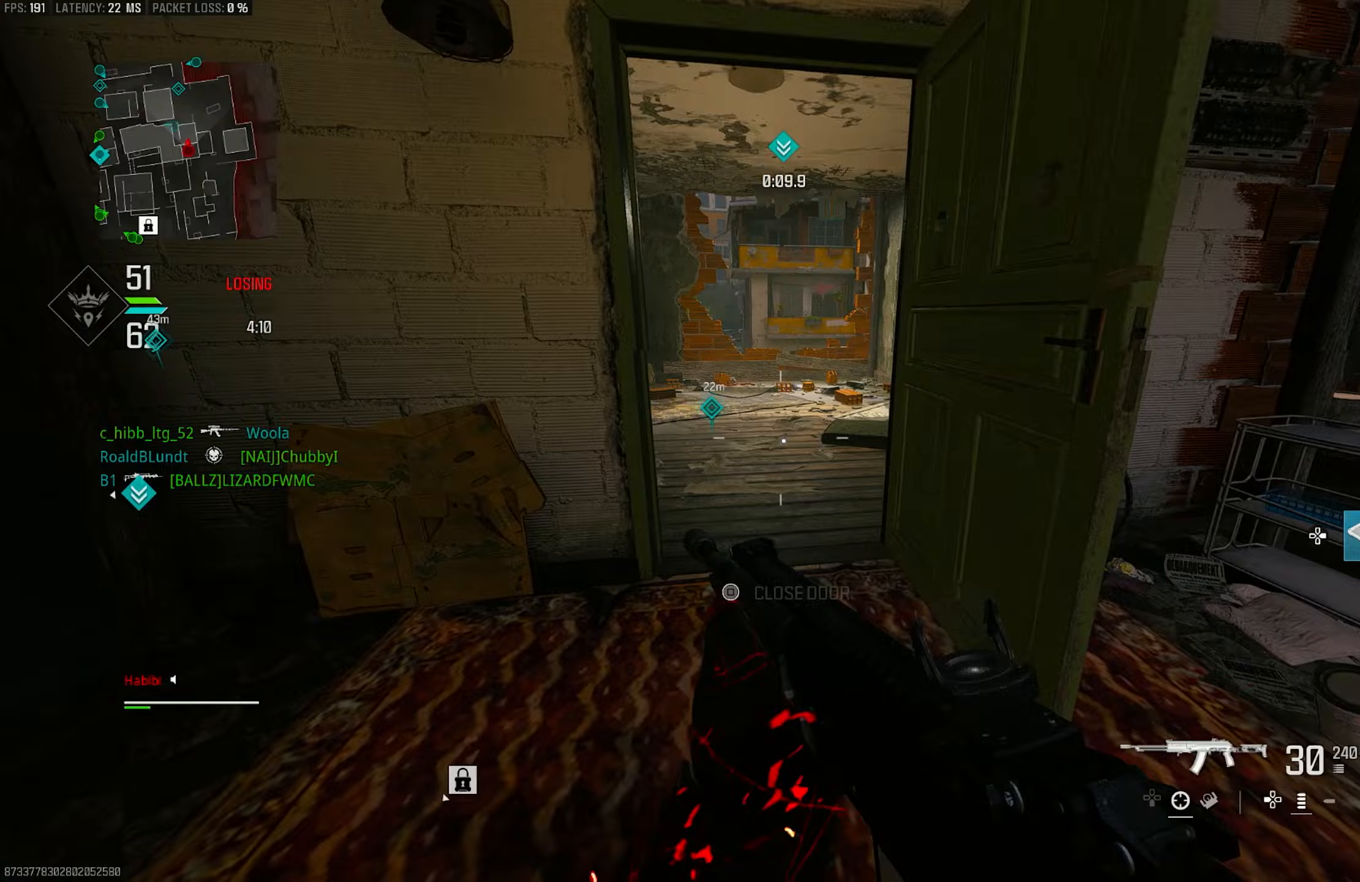
{"buttons": ["L3"], "left_stick": "up", "right_stick": "left", "events": [[17, "L3", "up"], [17, "right_stick", "up-left"], [83, "right_stick", "center"], [450, "right_stick", "left"], [483, "L3", "down"]]}
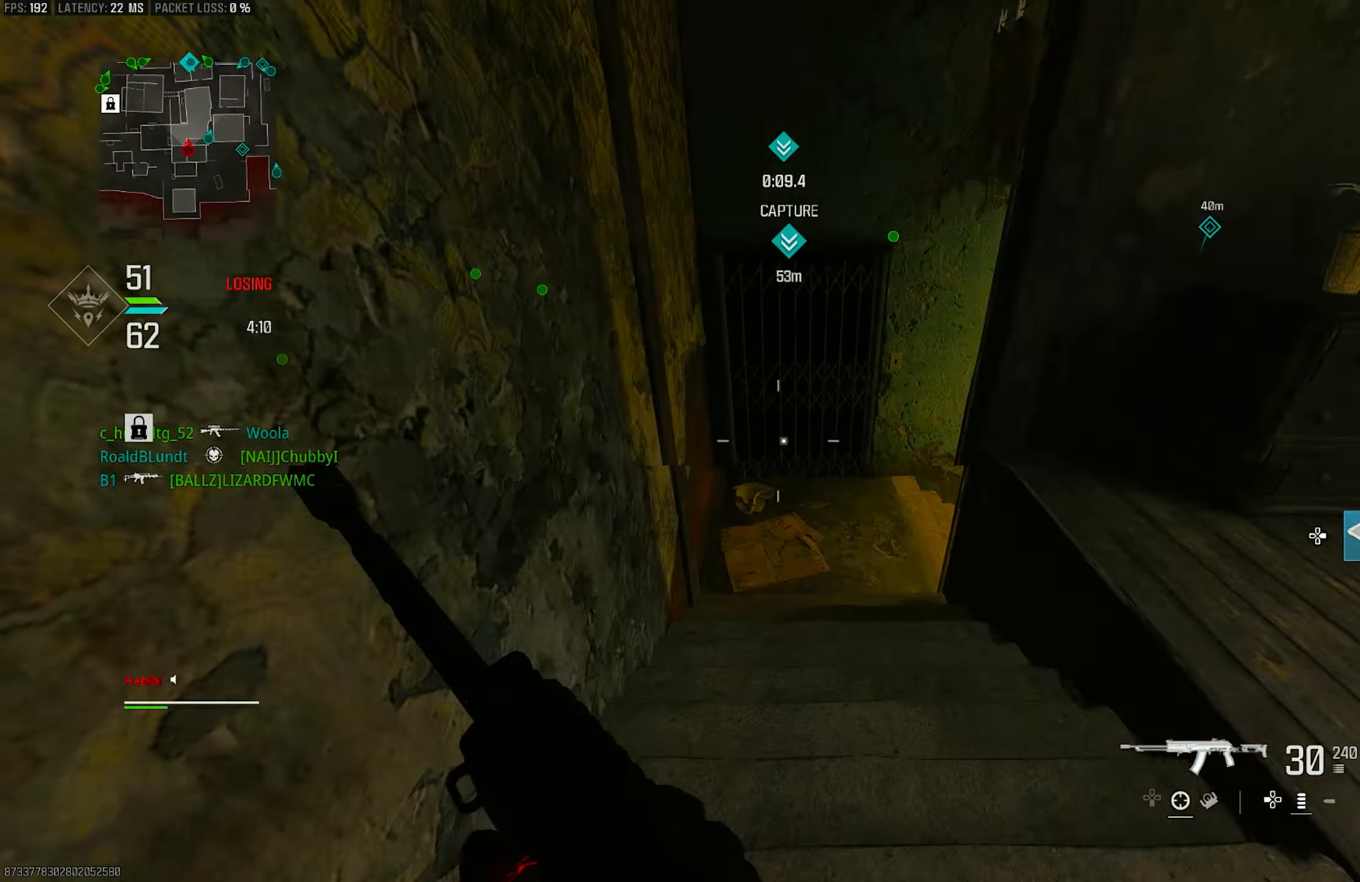
{"buttons": ["L3"], "left_stick": "up-left", "right_stick": "left", "events": [[50, "L3", "up"], [183, "left_stick", "up-left"], [283, "L3", "down"]]}
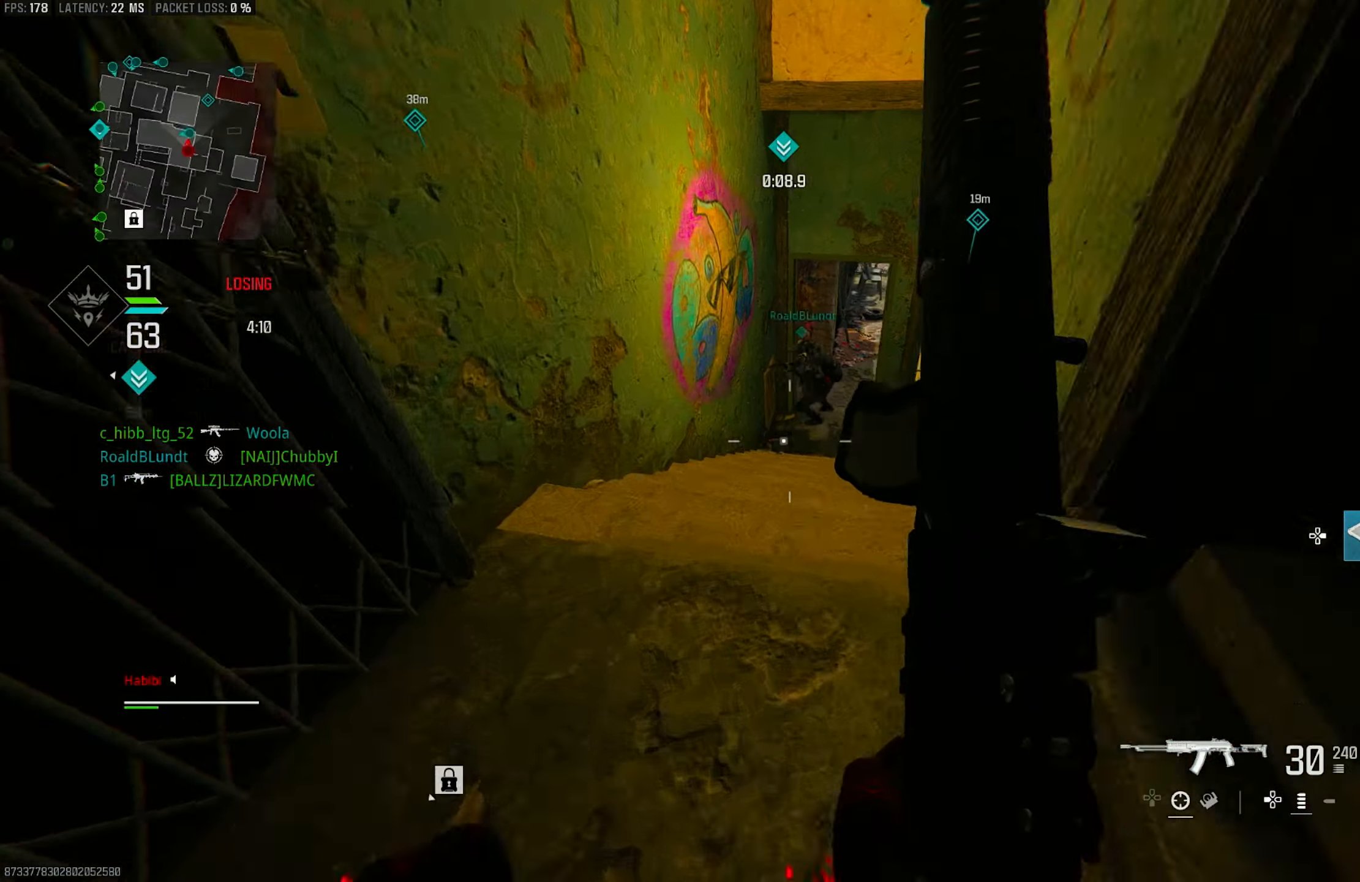
{"buttons": [], "left_stick": "up", "right_stick": "up-right", "events": [[50, "right_stick", "right"], [150, "L3", "up"], [217, "left_stick", "up"], [417, "right_stick", "up-right"]]}
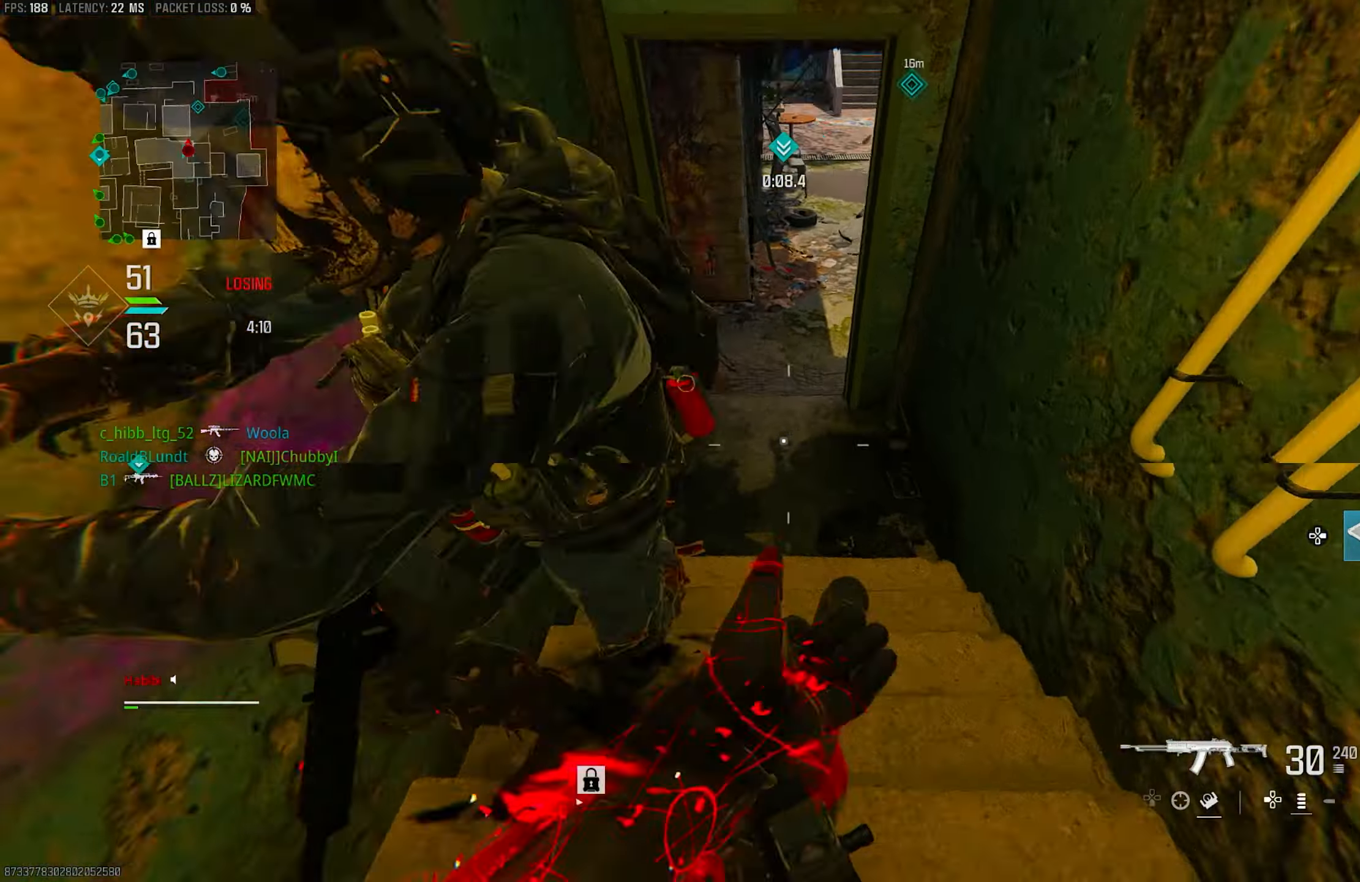
{"buttons": ["CROSS", "R1"], "left_stick": "down-left", "right_stick": "left", "events": [[83, "right_stick", "center"], [150, "R3", "down"], [217, "R3", "up"], [217, "right_stick", "left"], [250, "left_stick", "up-left"], [317, "R3", "down"], [350, "L1", "down"], [350, "R1", "down"], [383, "CROSS", "down"], [417, "left_stick", "down-left"], [450, "R3", "up"], [483, "L1", "up"]]}
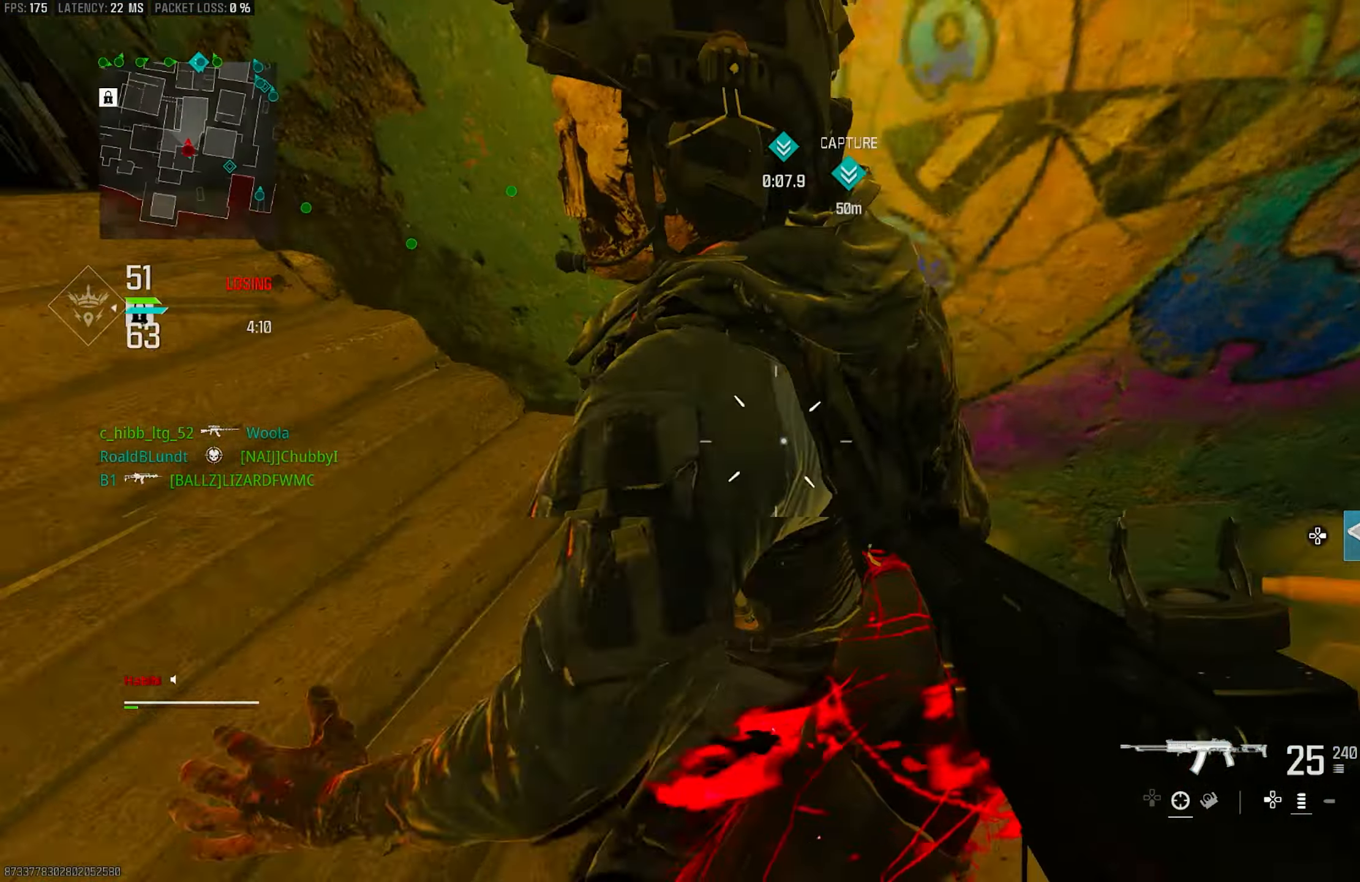
{"buttons": ["CROSS", "R1"], "left_stick": "left", "right_stick": "right", "events": [[50, "CROSS", "up"], [83, "right_stick", "up-left"], [350, "left_stick", "left"], [417, "CROSS", "down"], [417, "right_stick", "up-right"], [483, "right_stick", "right"]]}
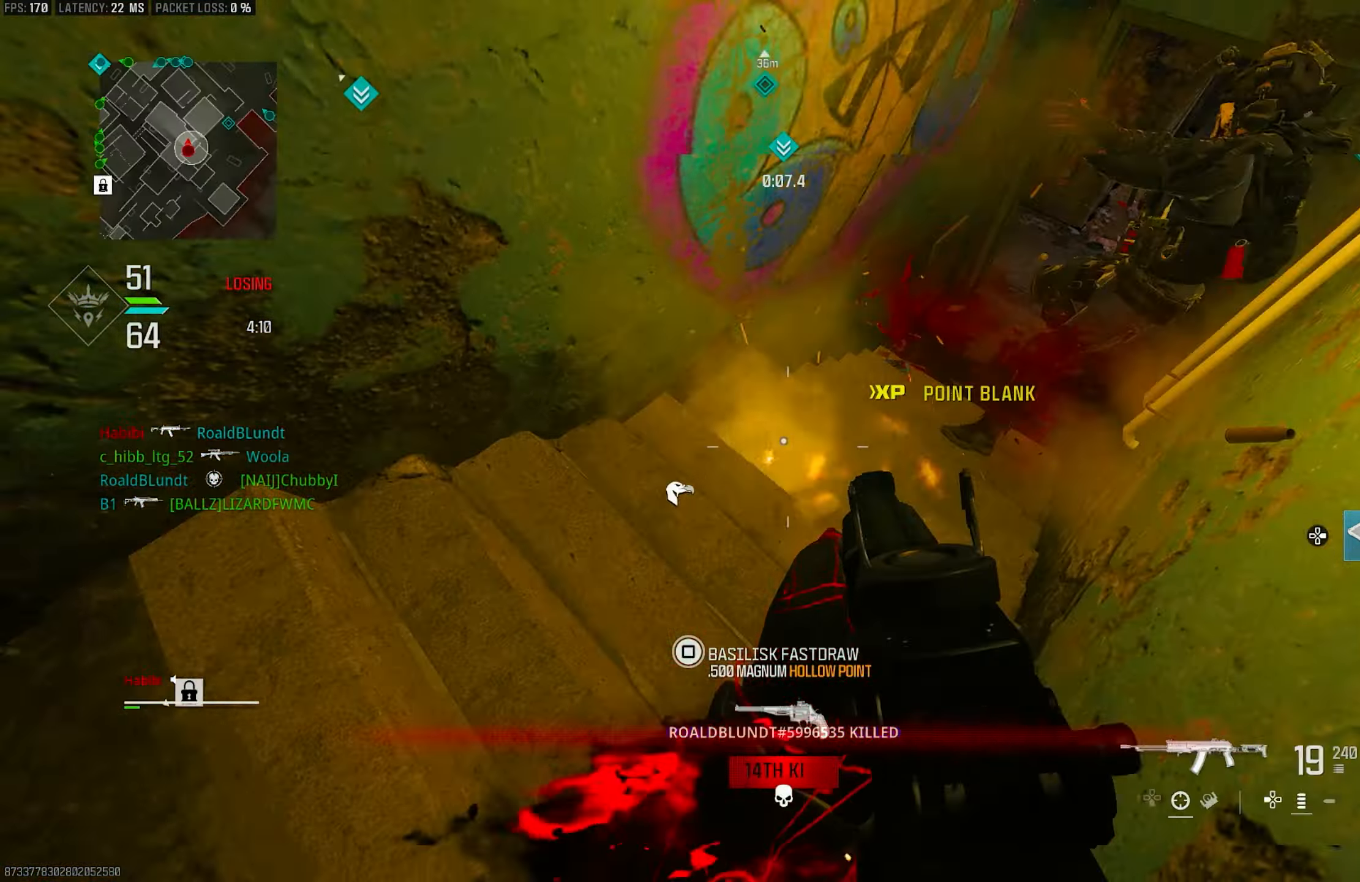
{"buttons": ["L3"], "left_stick": "up-left", "right_stick": "up-right", "events": [[50, "CROSS", "up"], [83, "right_stick", "down"], [283, "right_stick", "up-right"], [317, "R1", "up"], [350, "left_stick", "up-left"], [450, "L3", "down"]]}
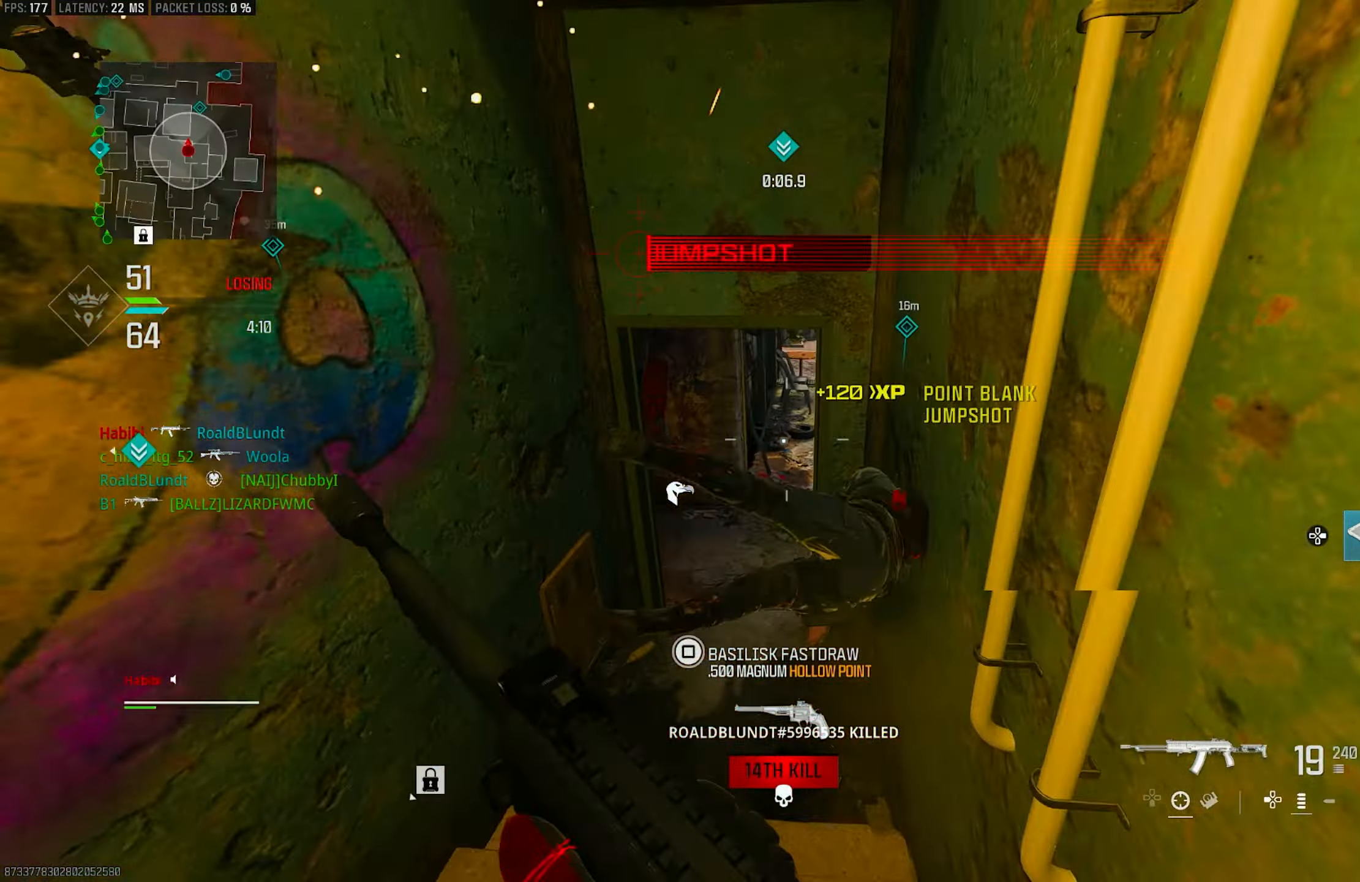
{"buttons": [], "left_stick": "up", "right_stick": "up-left", "events": [[17, "L3", "up"], [17, "left_stick", "up"], [50, "right_stick", "center"], [183, "right_stick", "up-left"]]}